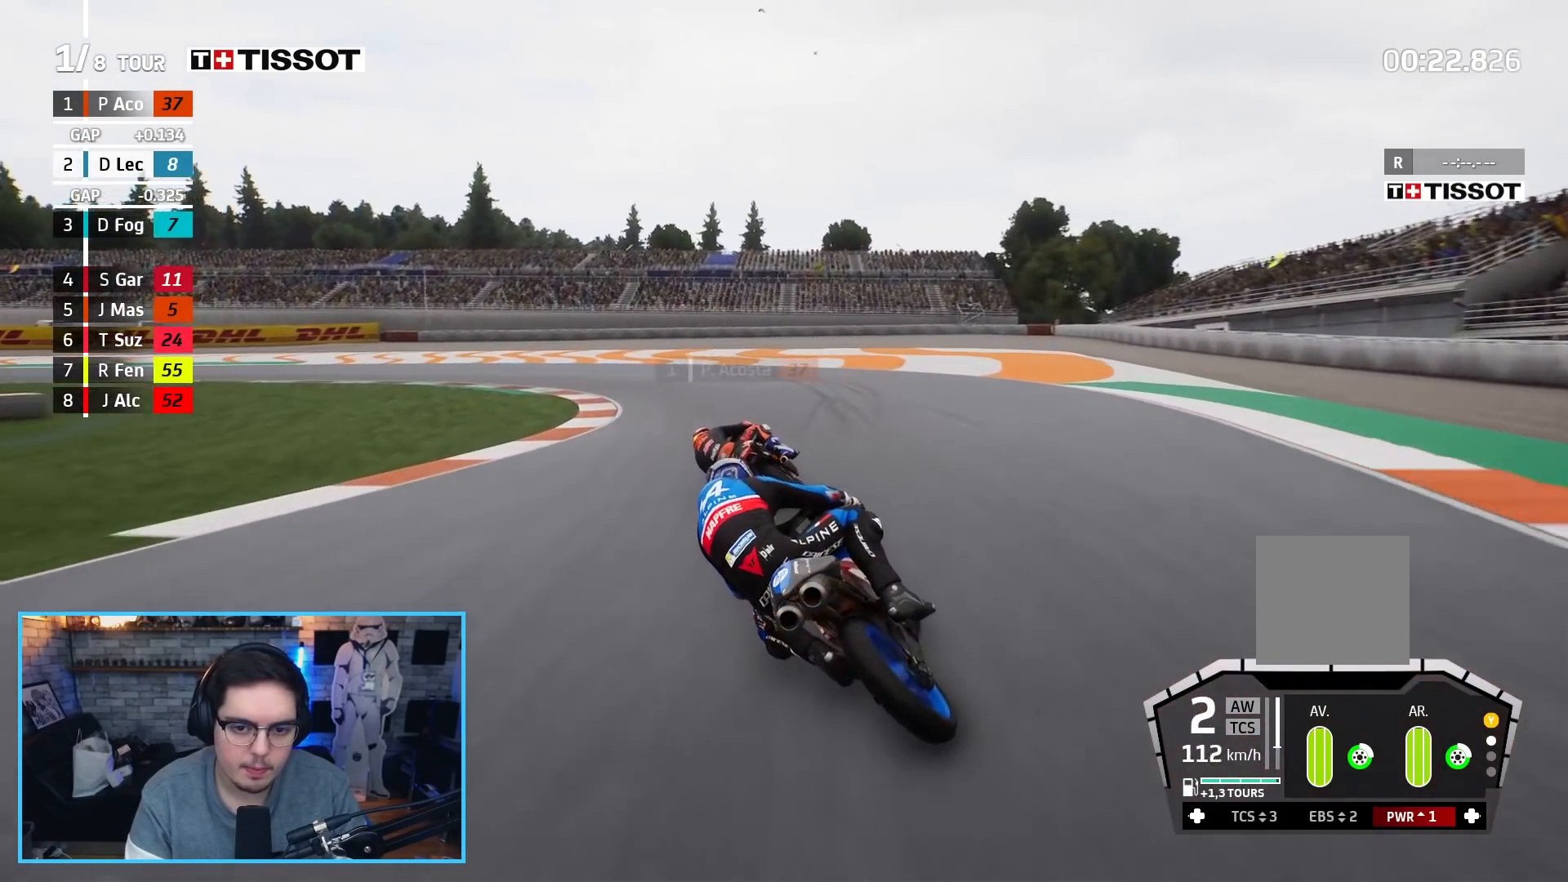
Gameplay with a controller (Xbox layout); each line is a JSON object with the inputs held at the frame after it. "events" lists button and stick changes between this image and that frame as [ms after this image, input, new state], when the widget could be followed in between.
{"buttons": ["L2", "L3"], "left_stick": "left", "right_stick": "center", "events": [[333, "A", "down"], [450, "A", "up"]]}
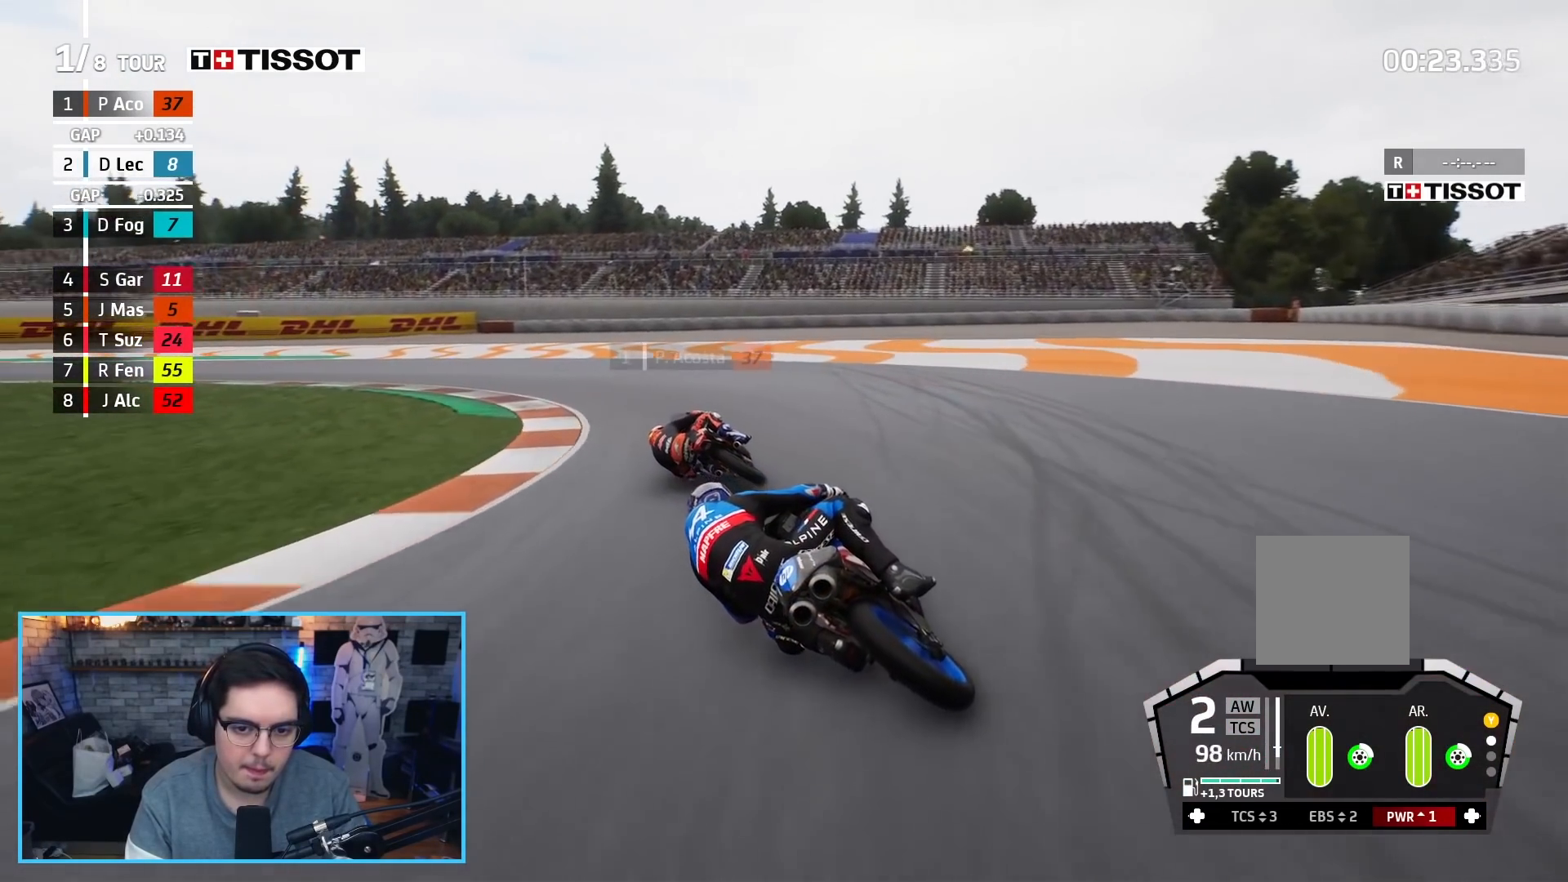
{"buttons": ["L2", "L3"], "left_stick": "left", "right_stick": "center", "events": [[17, "A", "down"], [117, "A", "up"], [183, "A", "down"], [300, "A", "up"], [350, "A", "down"], [483, "A", "up"]]}
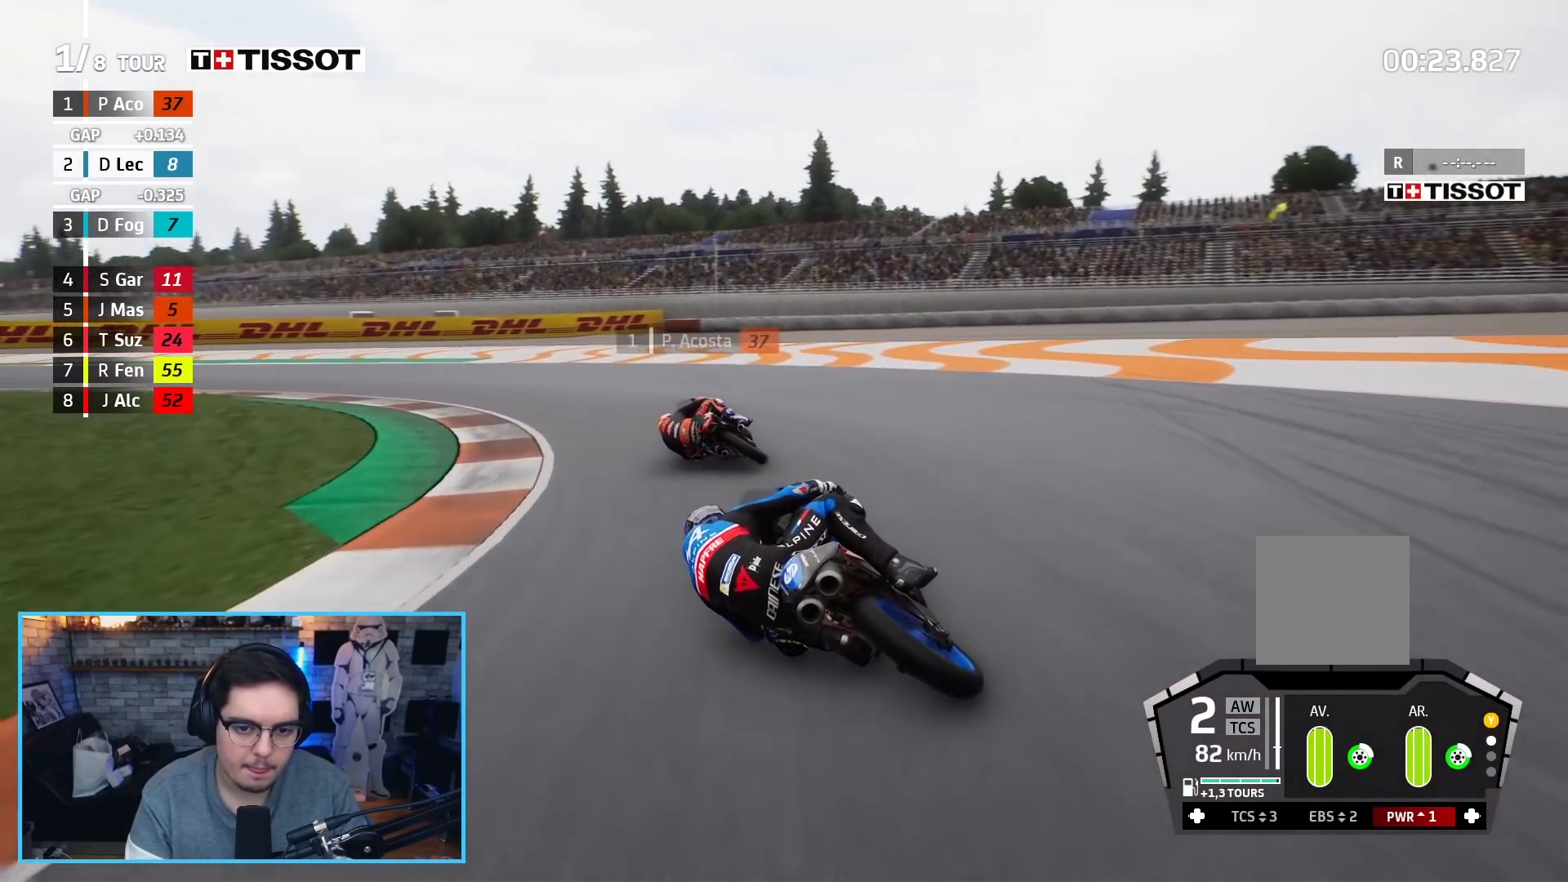
{"buttons": ["L2", "L3"], "left_stick": "left", "right_stick": "center", "events": [[33, "A", "down"], [150, "A", "up"]]}
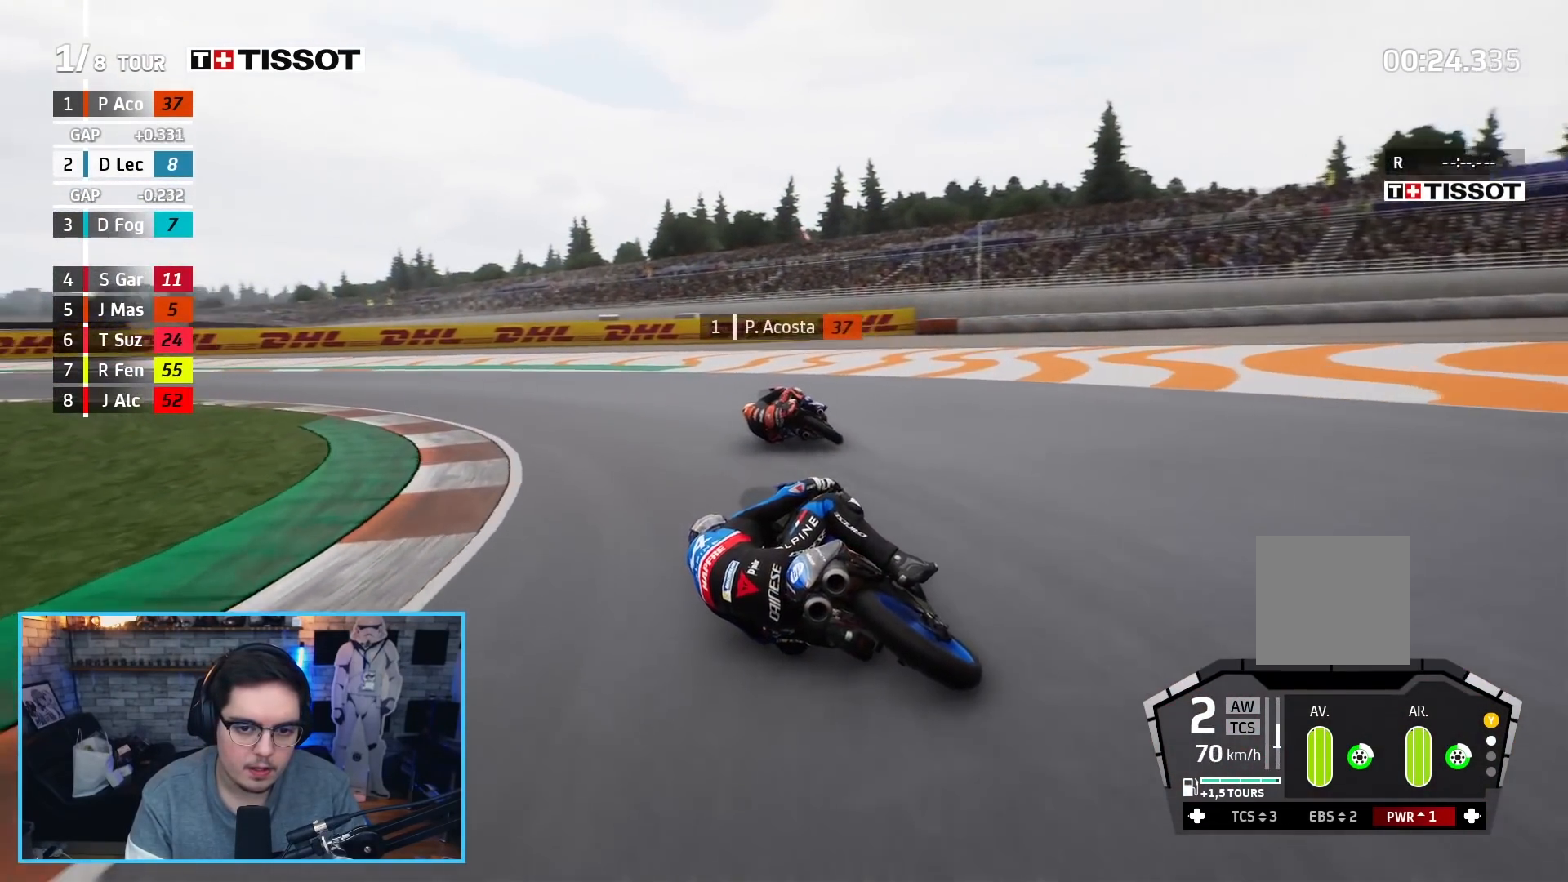
{"buttons": ["R2"], "left_stick": "left", "right_stick": "center", "events": [[150, "L2", "up"], [217, "L3", "up"], [350, "R2", "down"]]}
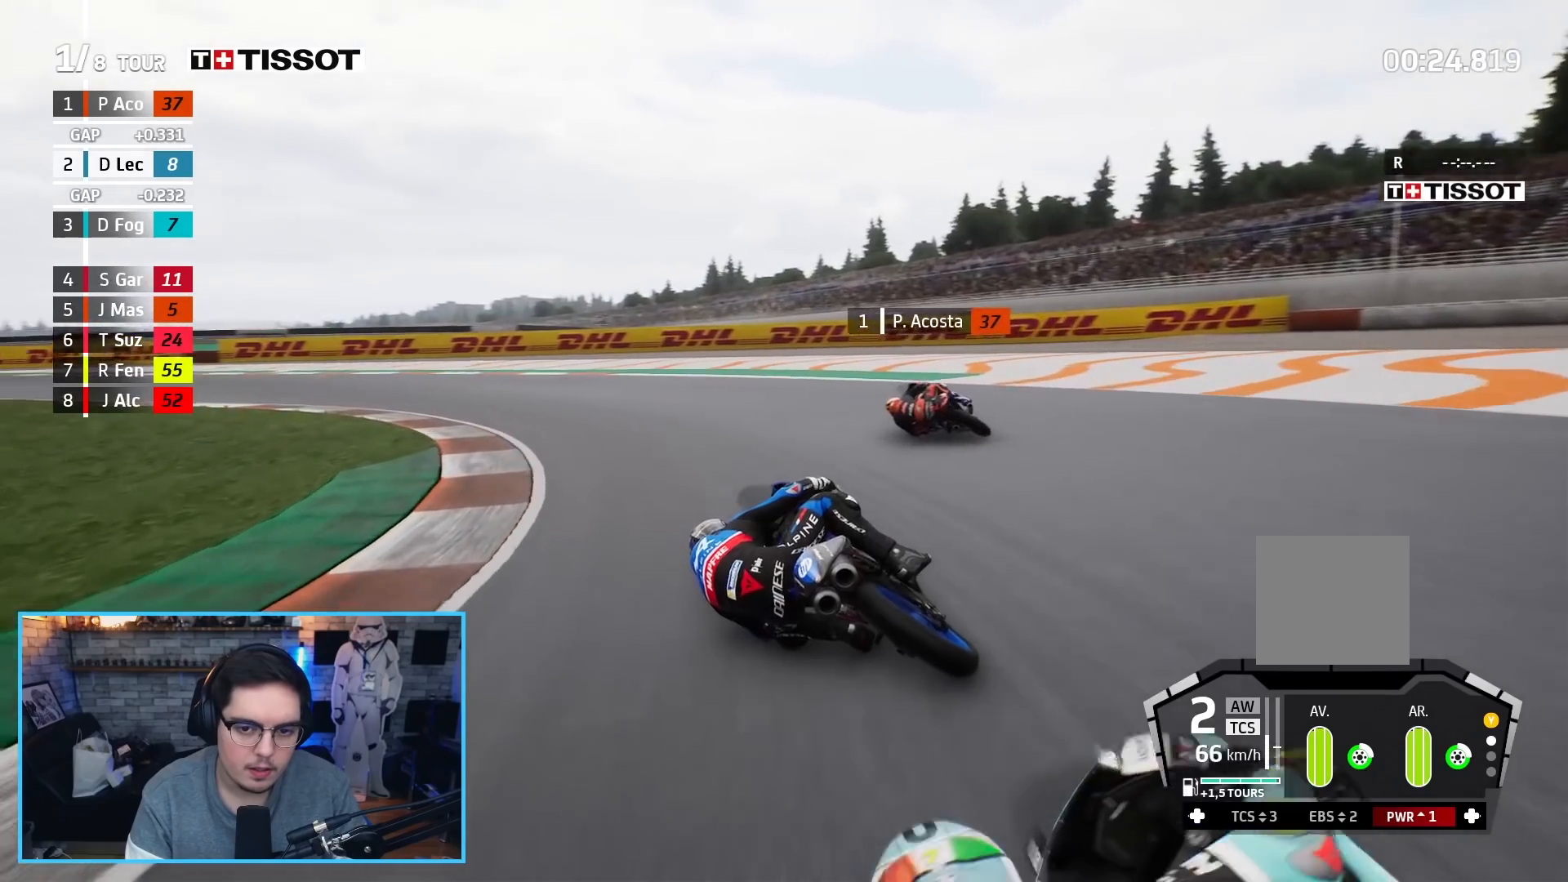
{"buttons": ["R2"], "left_stick": "up-left", "right_stick": "center", "events": [[33, "left_stick", "up-left"]]}
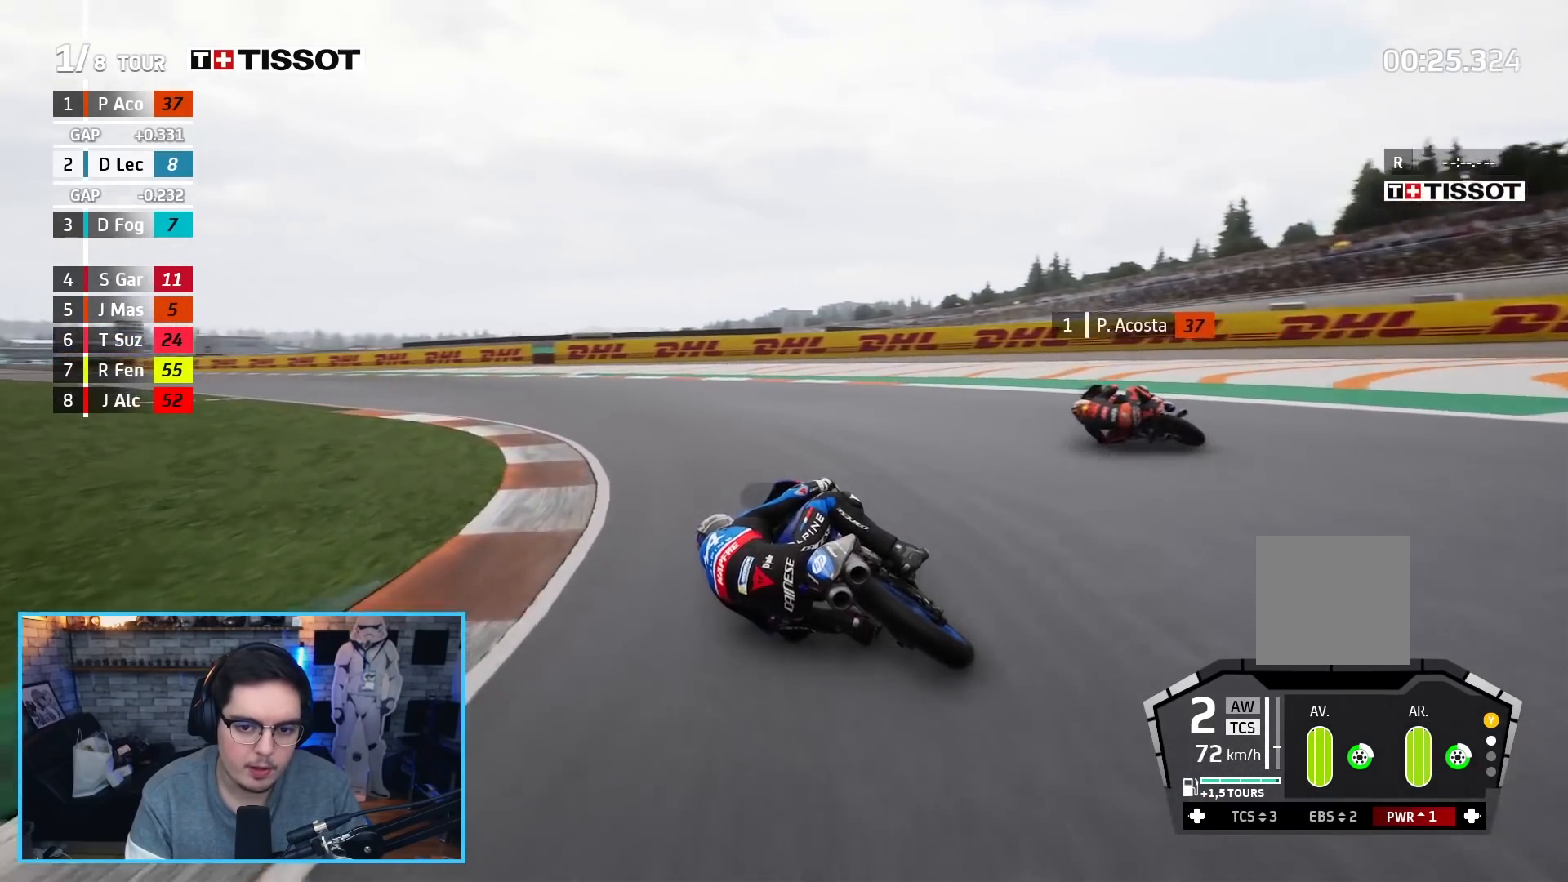
{"buttons": ["R2"], "left_stick": "up-left", "right_stick": "center", "events": []}
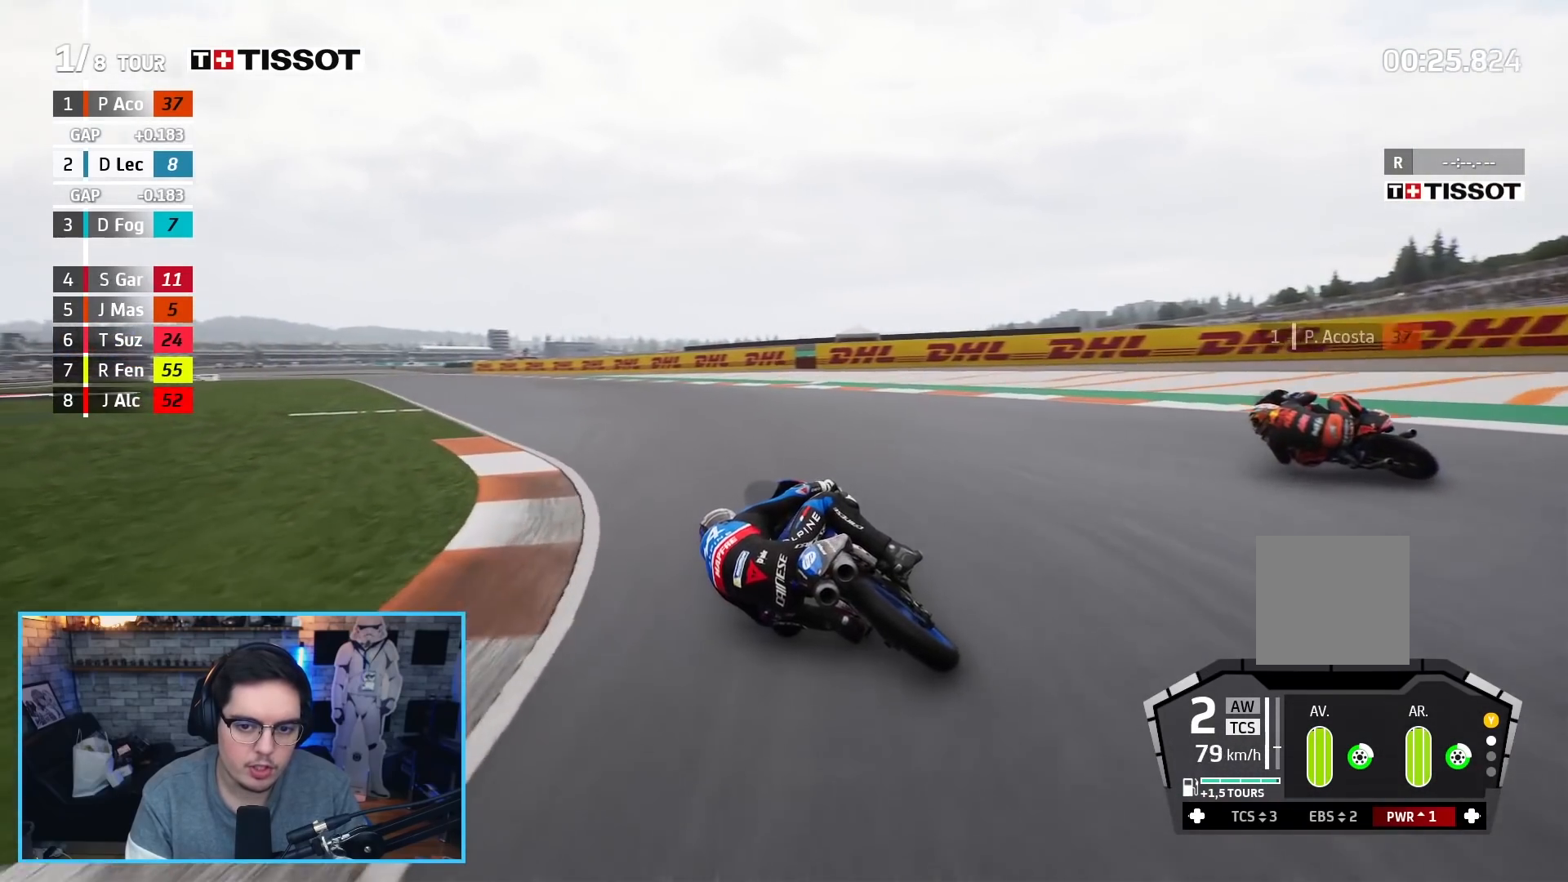
{"buttons": ["R2"], "left_stick": "up", "right_stick": "center", "events": [[83, "left_stick", "up"]]}
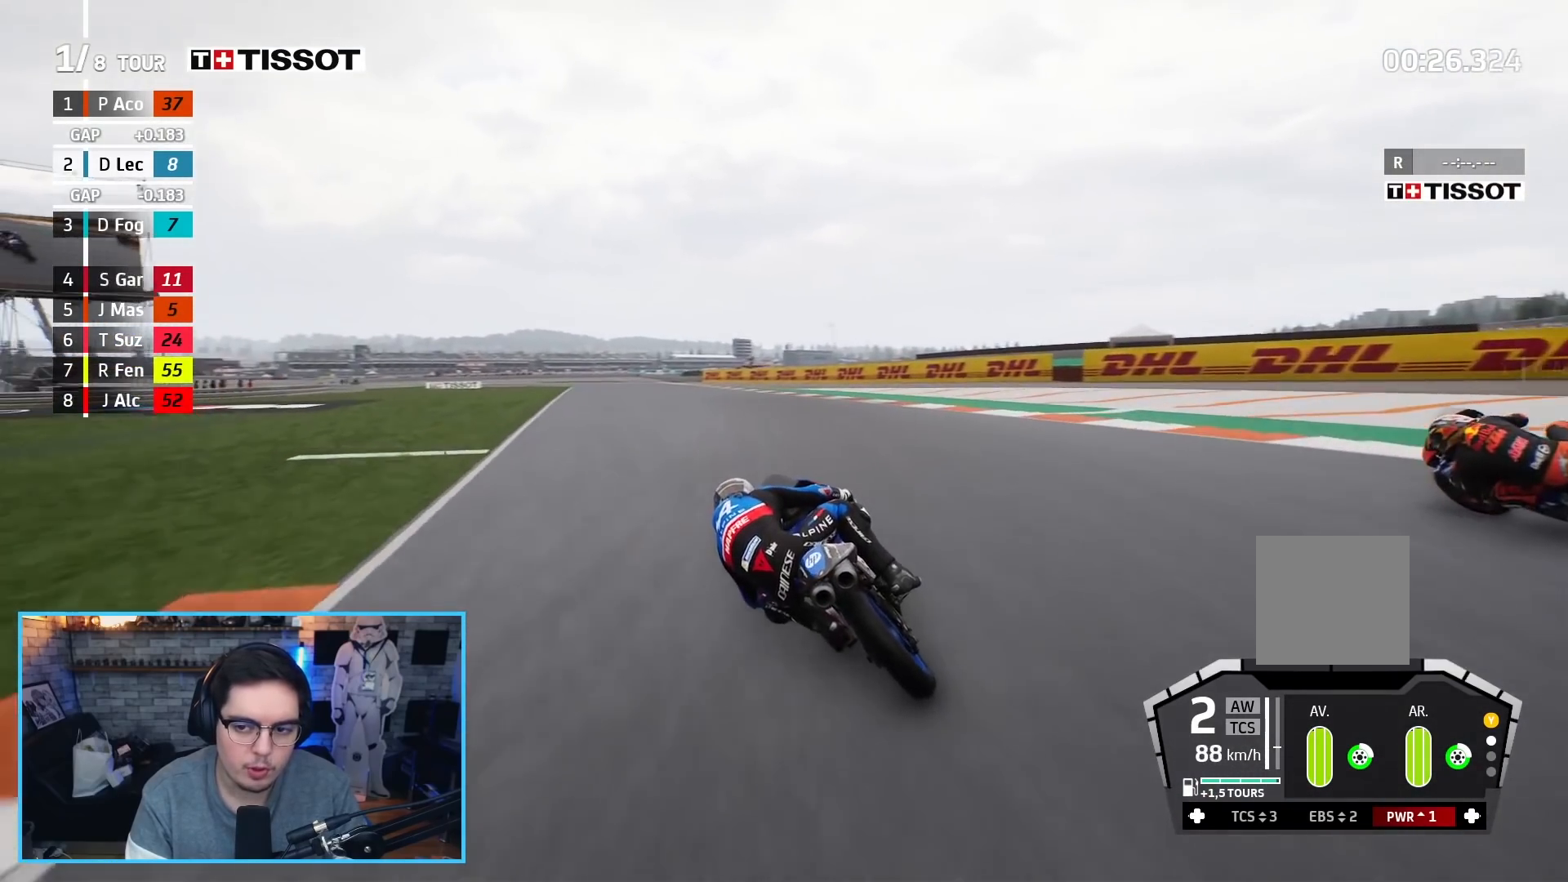
{"buttons": ["R2"], "left_stick": "up", "right_stick": "center", "events": []}
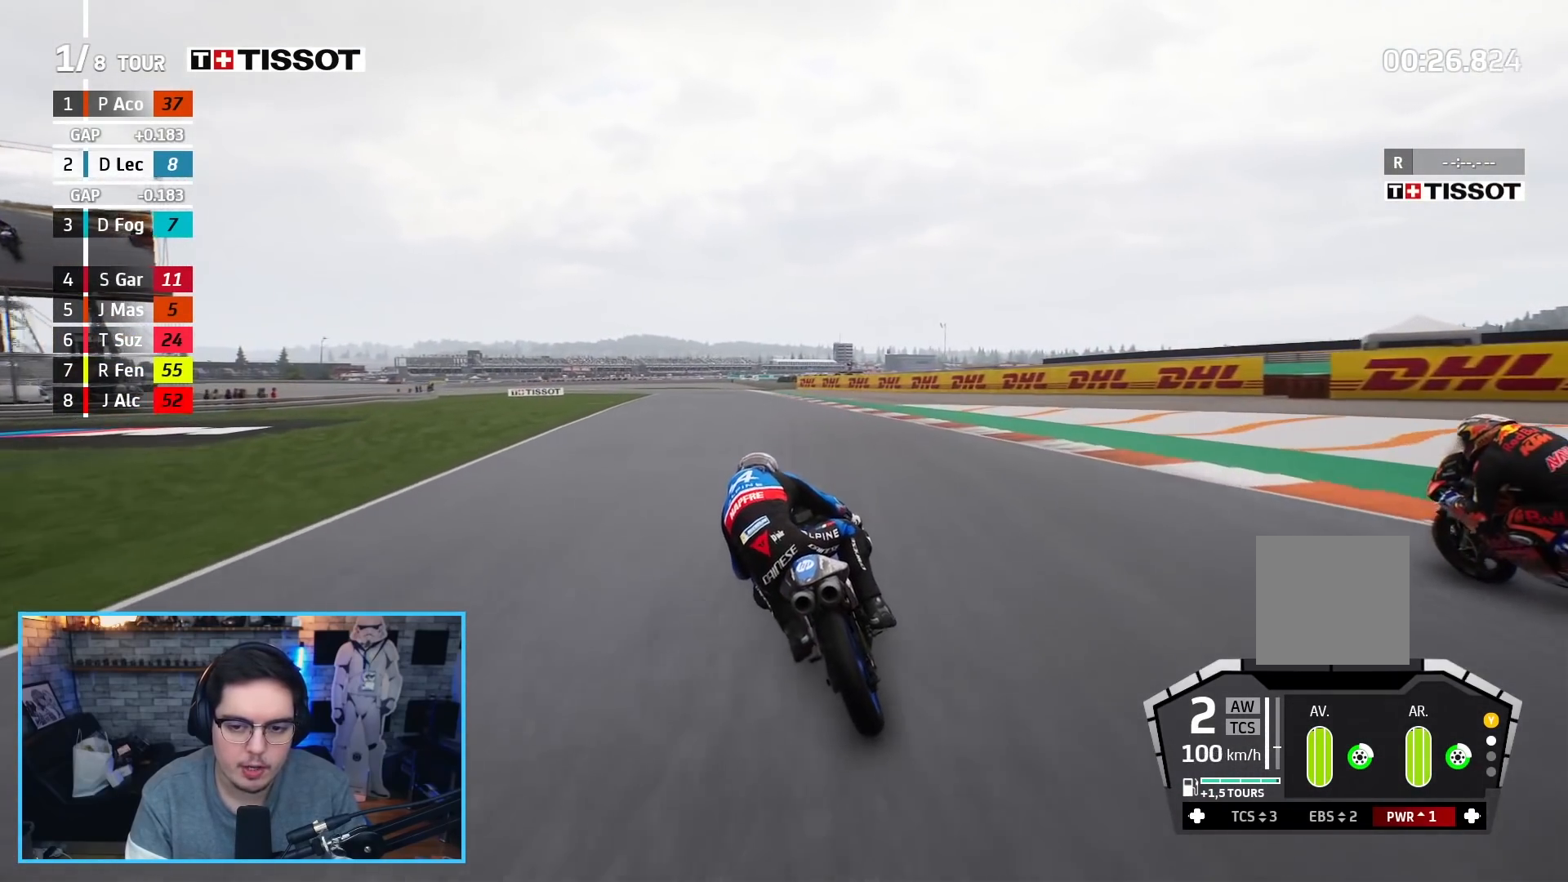
{"buttons": ["B", "R2"], "left_stick": "up", "right_stick": "center", "events": [[17, "left_stick", "up-left"], [267, "left_stick", "up"], [450, "B", "down"]]}
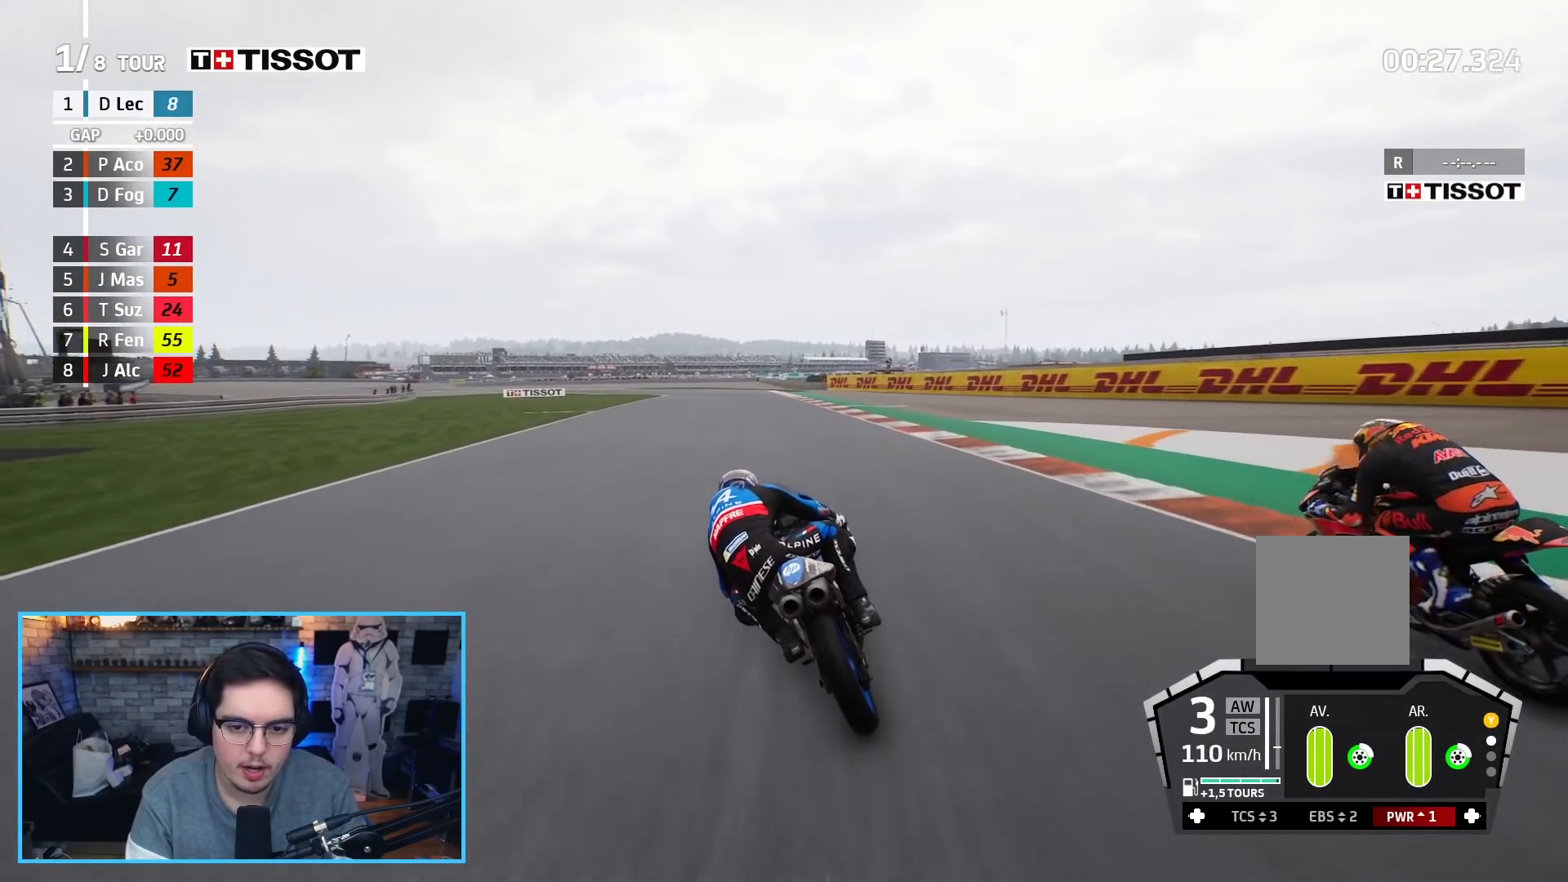
{"buttons": ["R2"], "left_stick": "up-left", "right_stick": "center", "events": [[50, "B", "up"], [433, "left_stick", "up-left"]]}
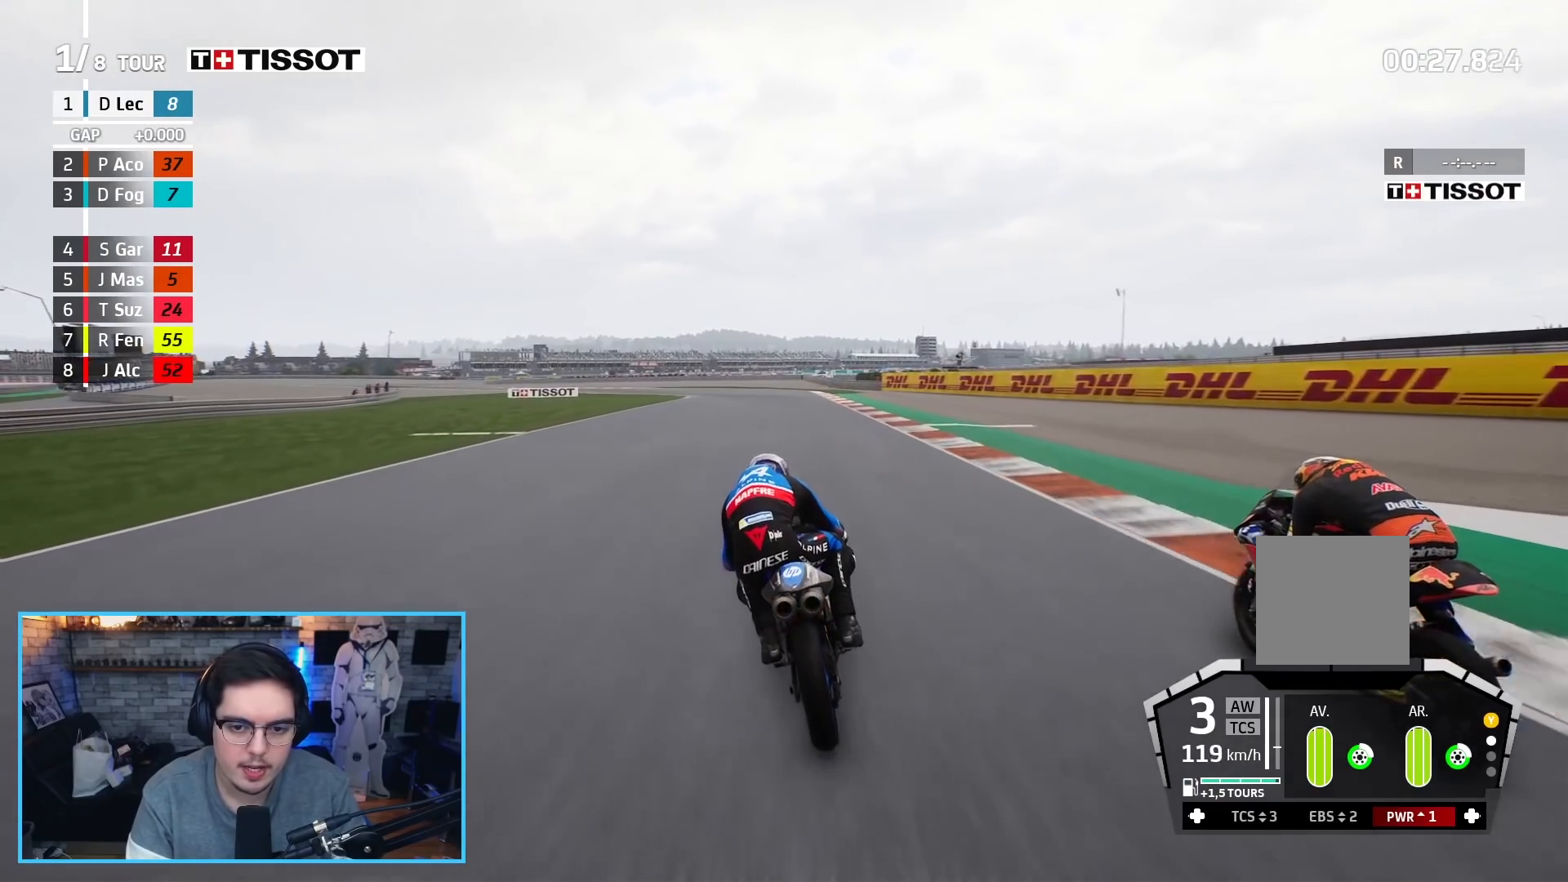
{"buttons": ["R2"], "left_stick": "up-left", "right_stick": "center", "events": []}
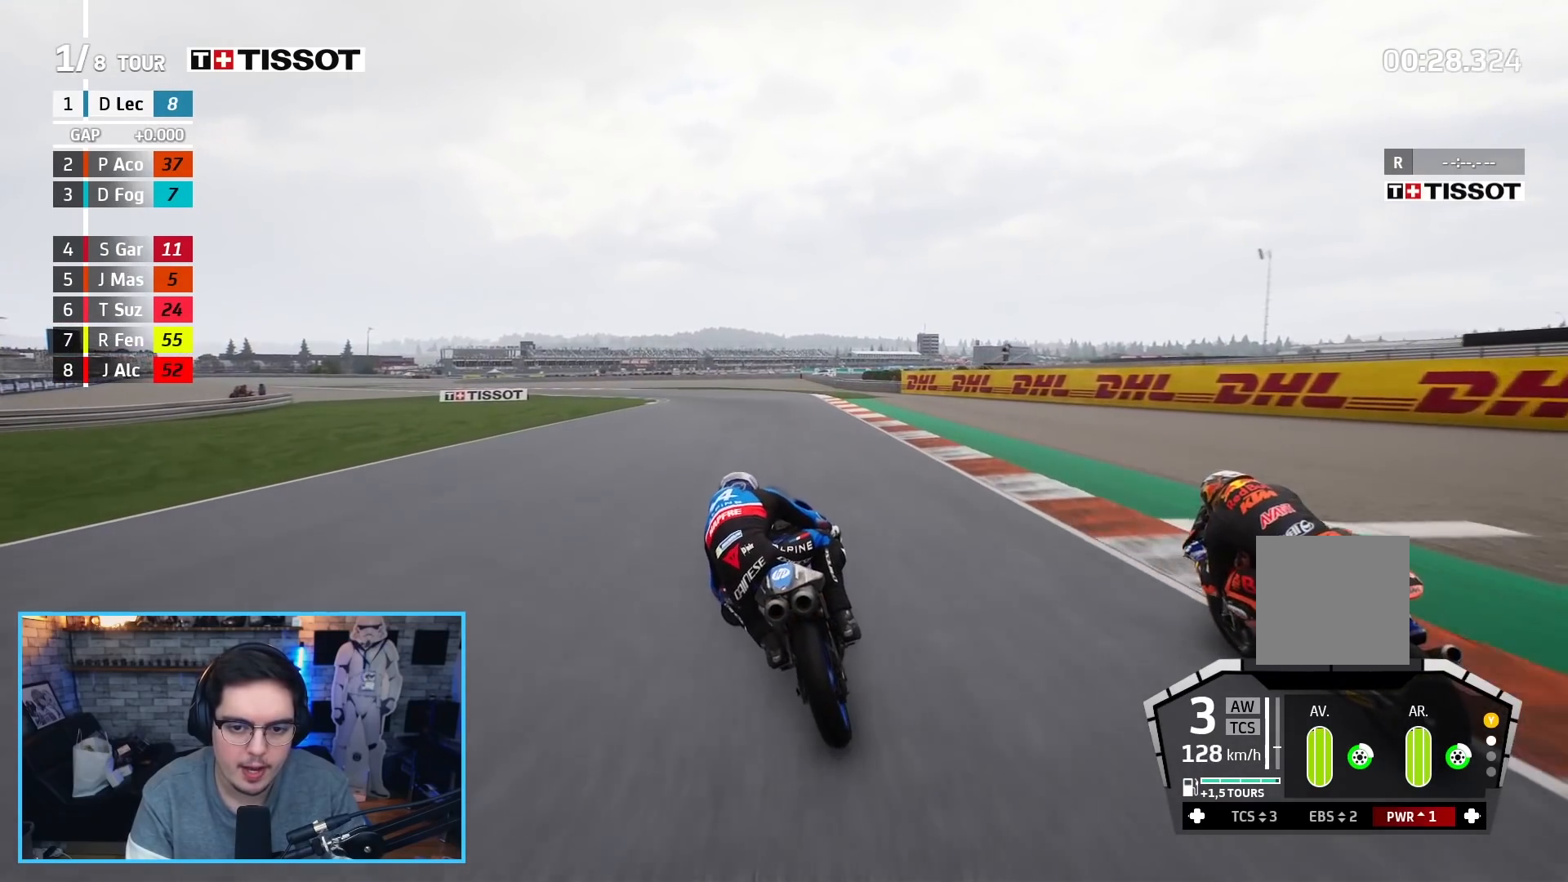
{"buttons": ["R2"], "left_stick": "up-left", "right_stick": "center", "events": []}
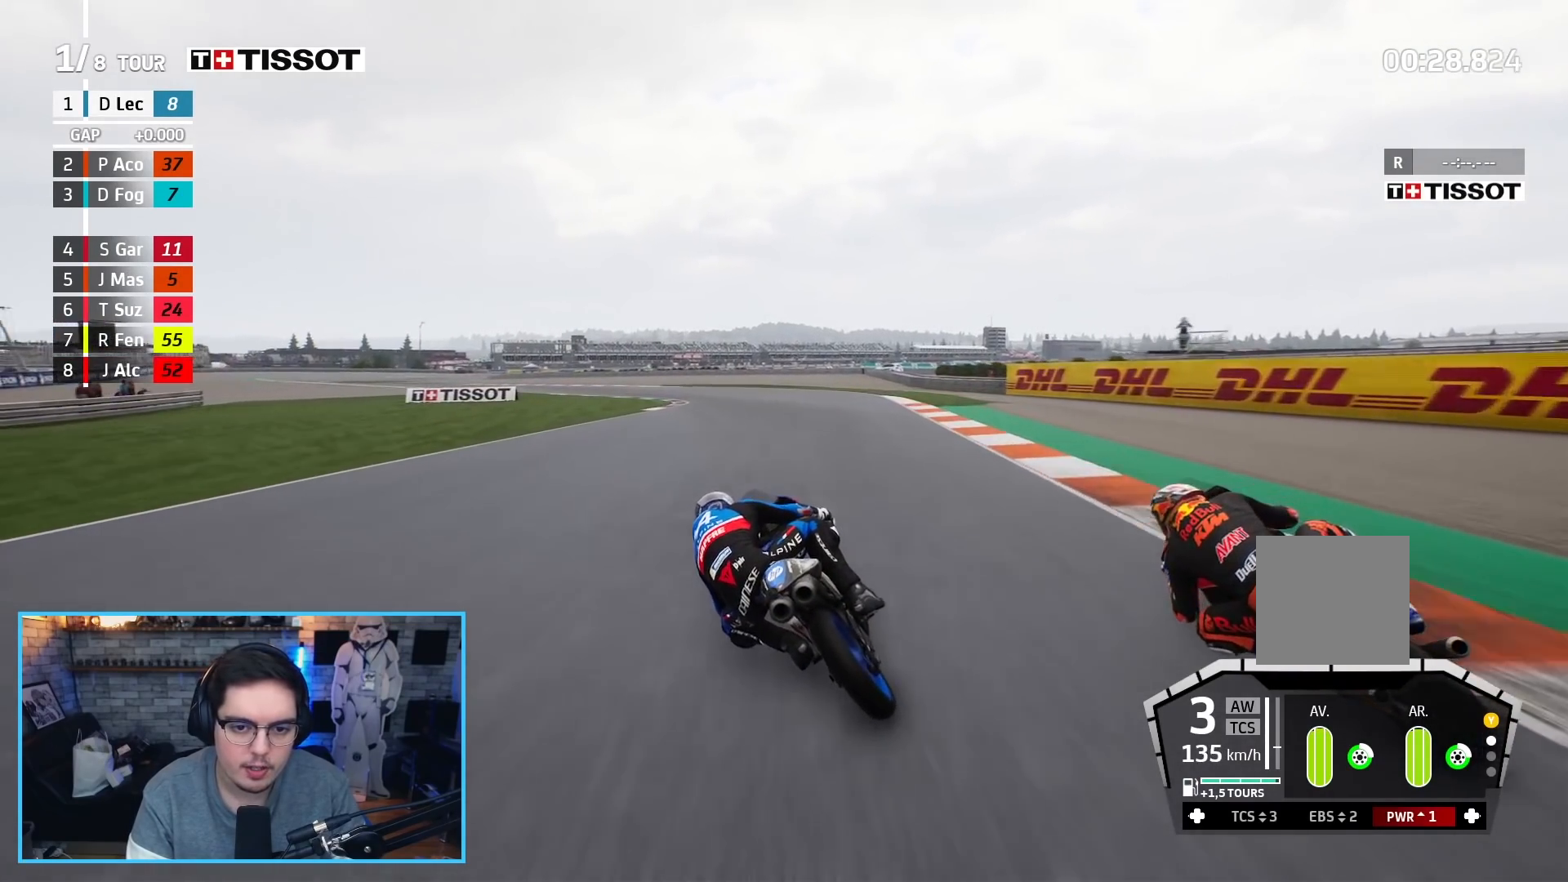
{"buttons": ["R2", "L3"], "left_stick": "left", "right_stick": "center", "events": [[67, "B", "down"], [167, "B", "up"], [200, "L3", "down"], [283, "left_stick", "left"]]}
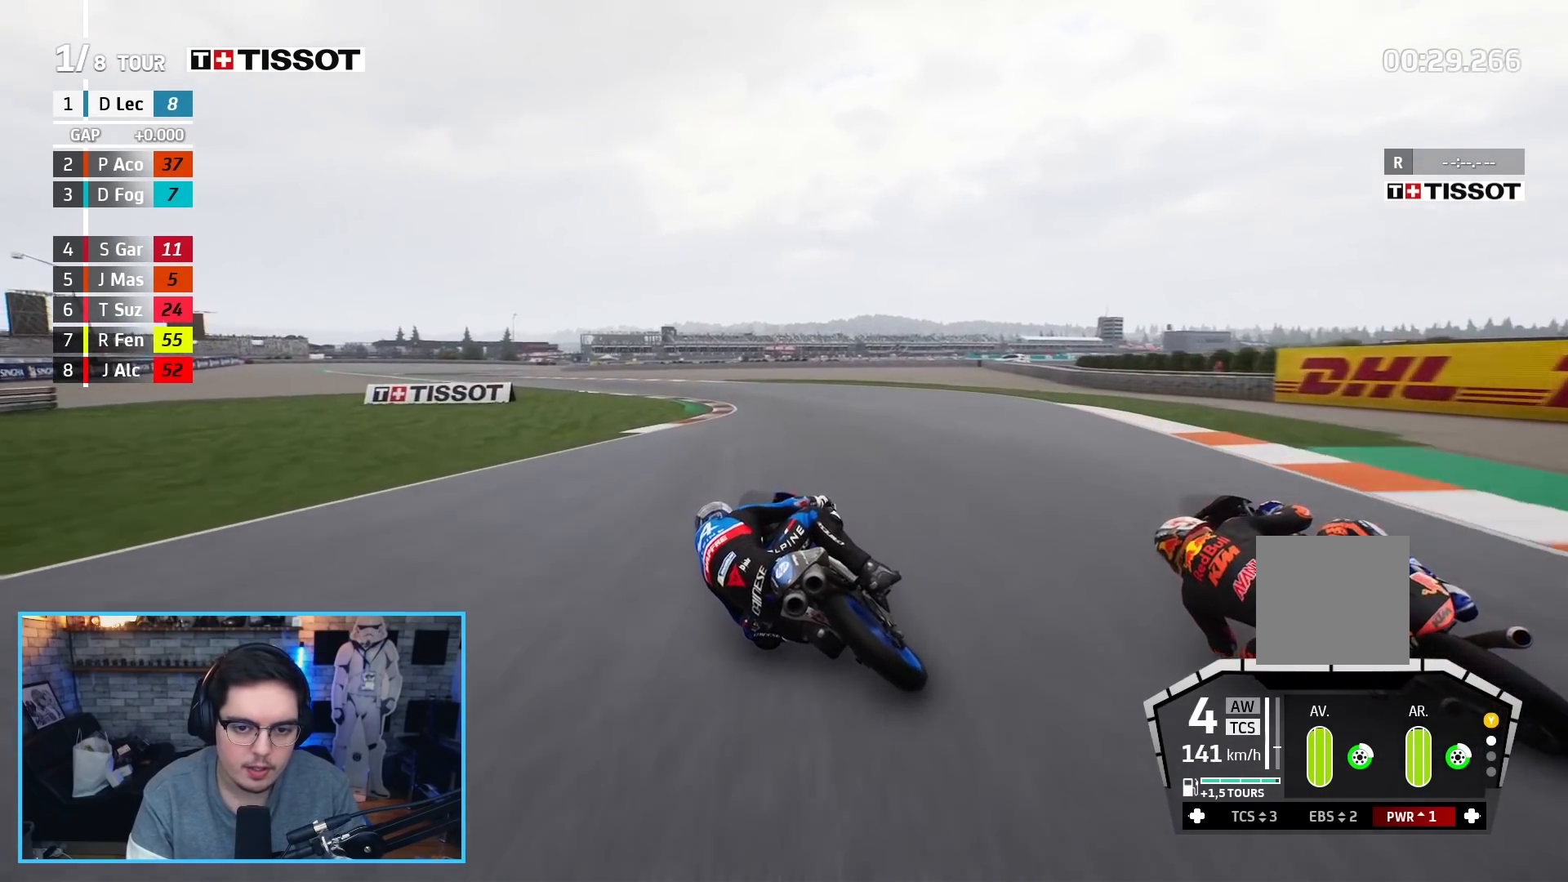
{"buttons": ["R2", "L3"], "left_stick": "left", "right_stick": "center", "events": []}
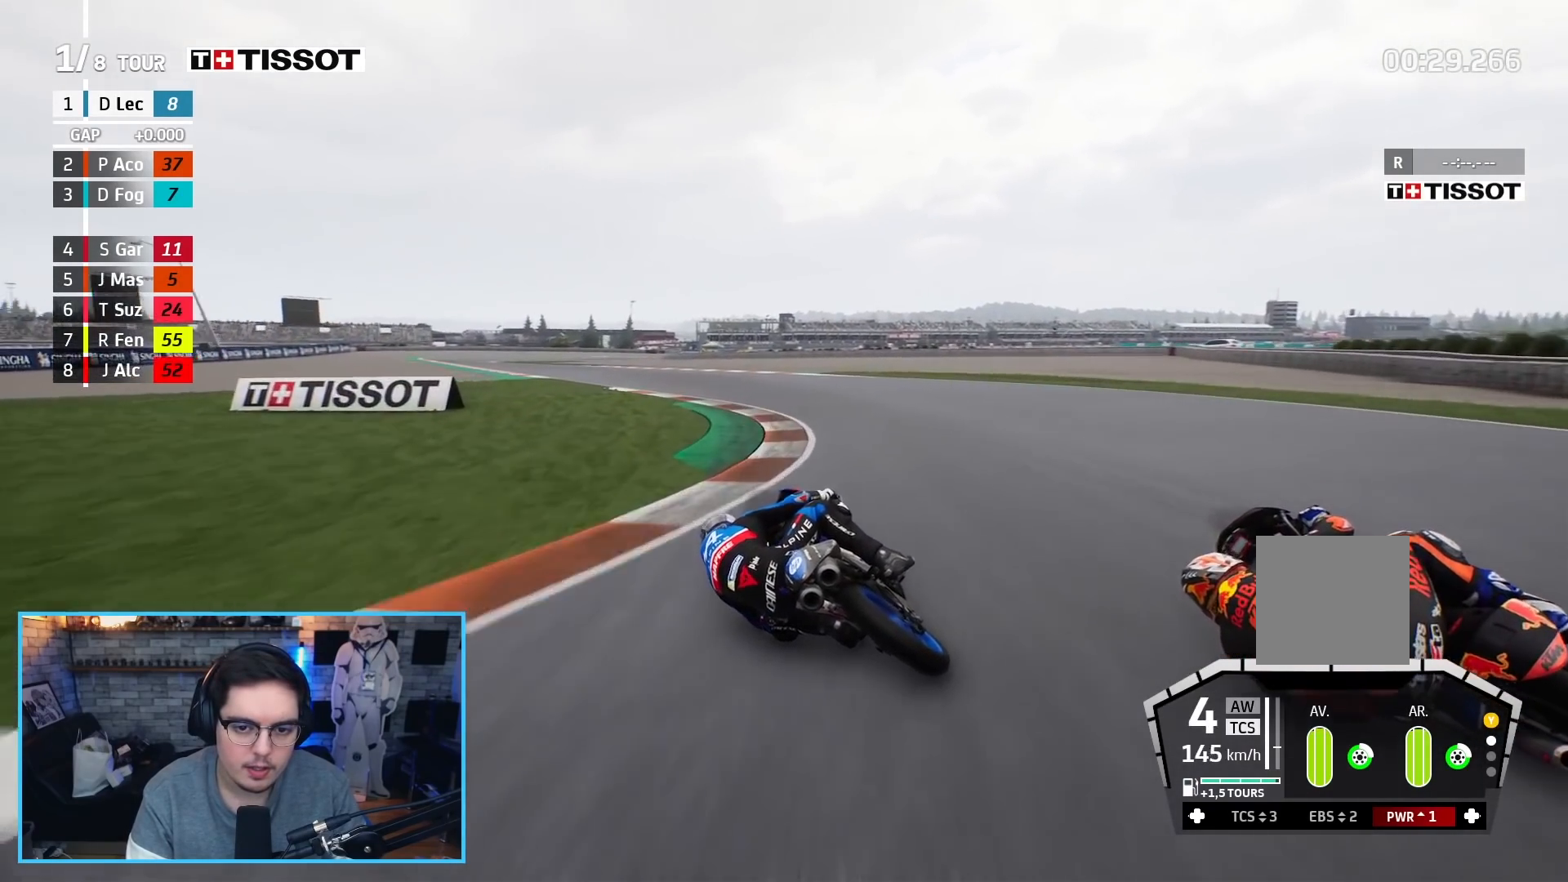
{"buttons": ["R2", "L3"], "left_stick": "left", "right_stick": "center", "events": []}
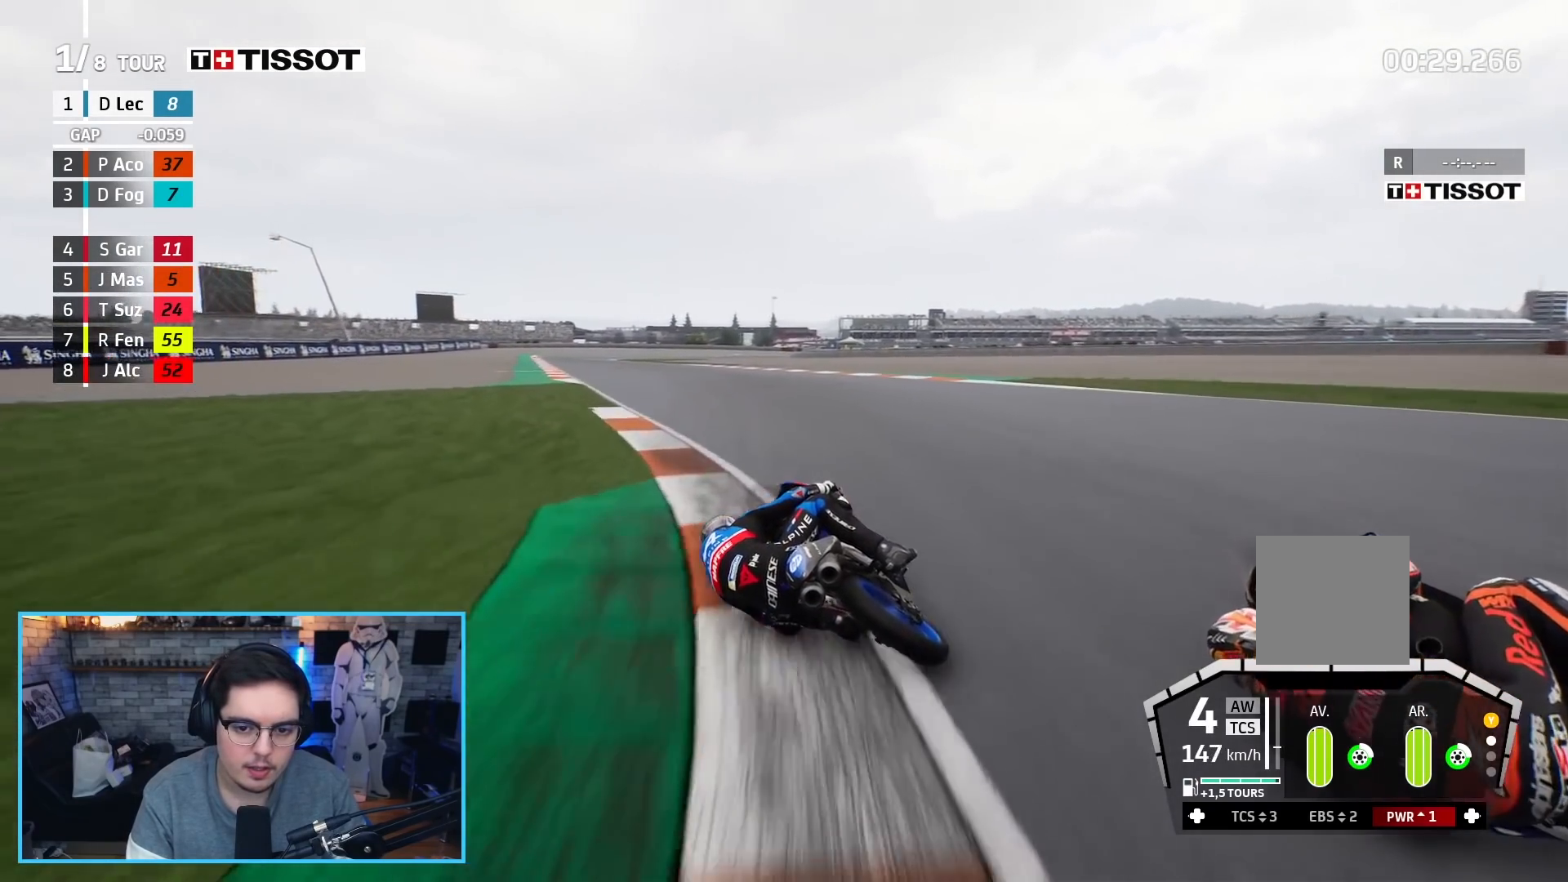
{"buttons": ["R2"], "left_stick": "up-left", "right_stick": "center", "events": [[67, "L3", "up"], [150, "left_stick", "up-left"]]}
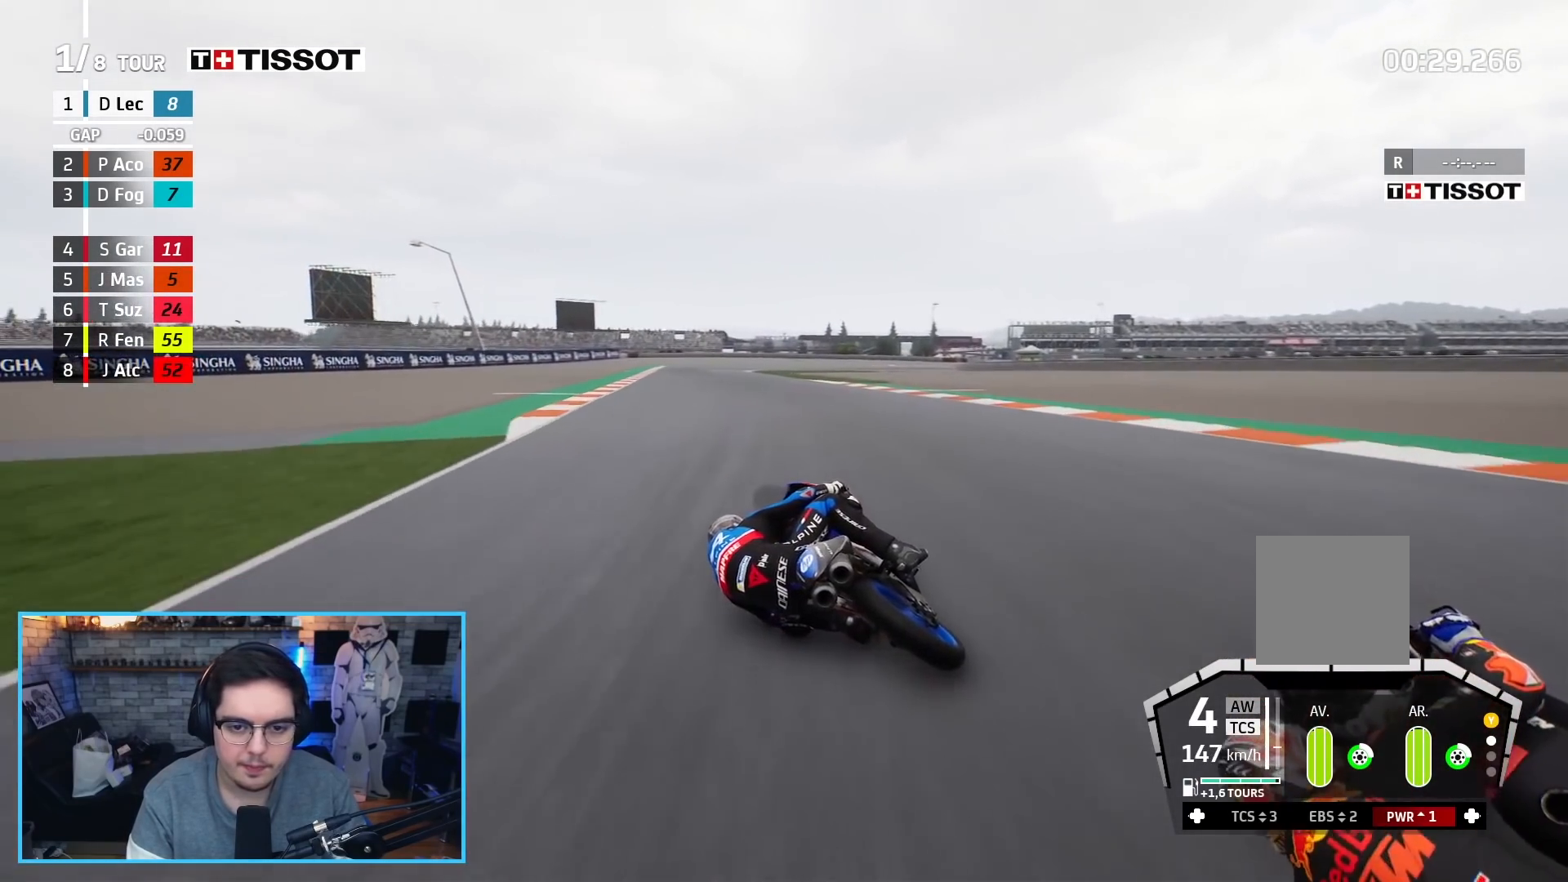
{"buttons": ["R2"], "left_stick": "center", "right_stick": "center", "events": [[367, "left_stick", "center"]]}
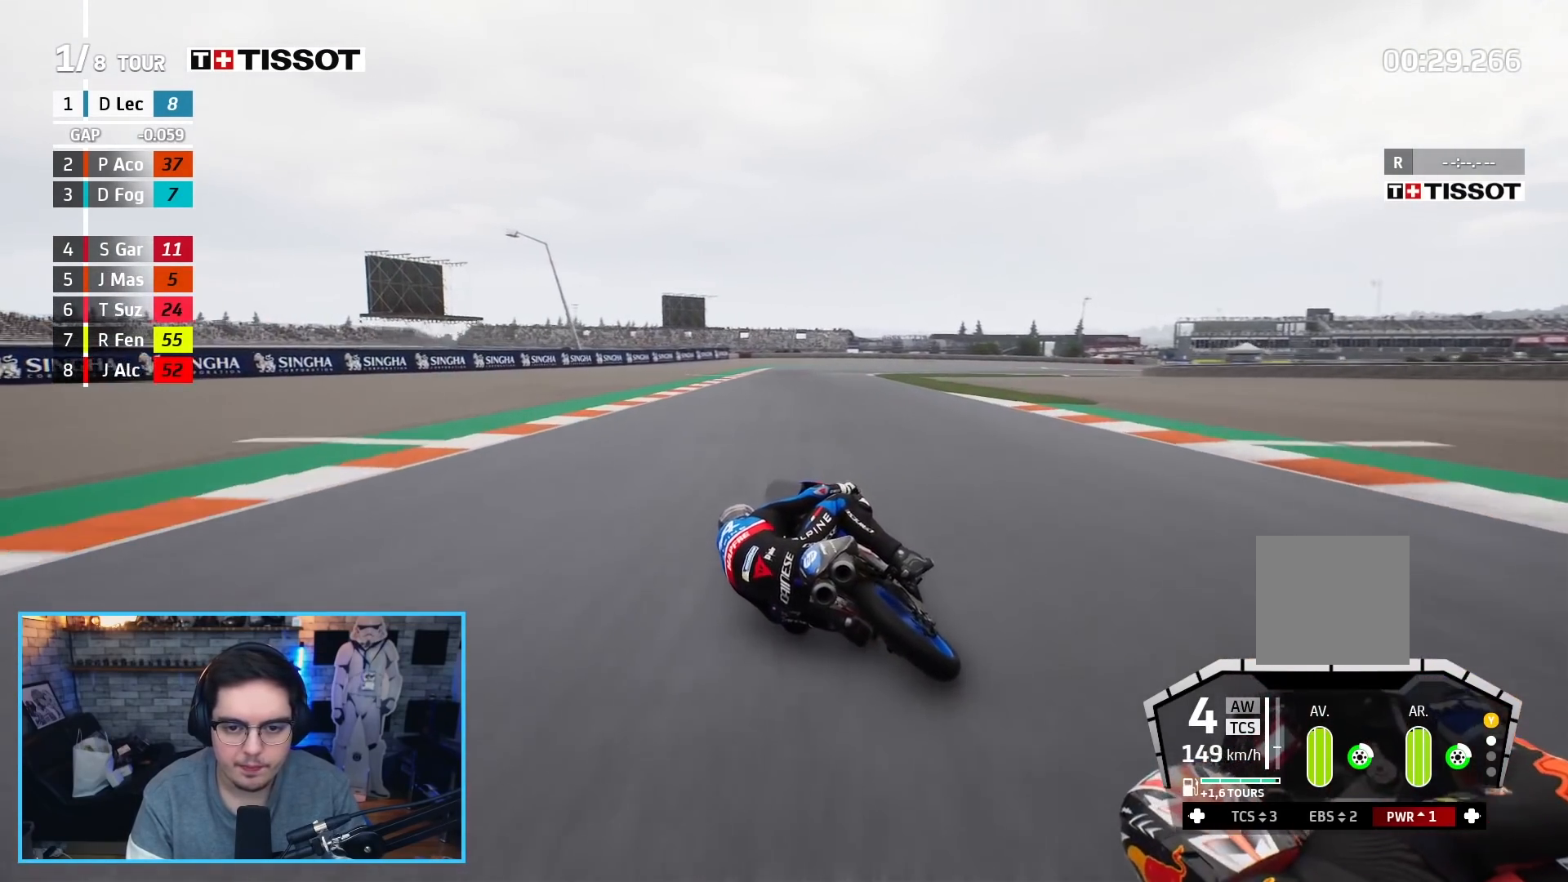
{"buttons": ["A", "X", "R2"], "left_stick": "up-right", "right_stick": "center", "events": [[50, "left_stick", "up-right"], [400, "A", "down"], [483, "X", "down"]]}
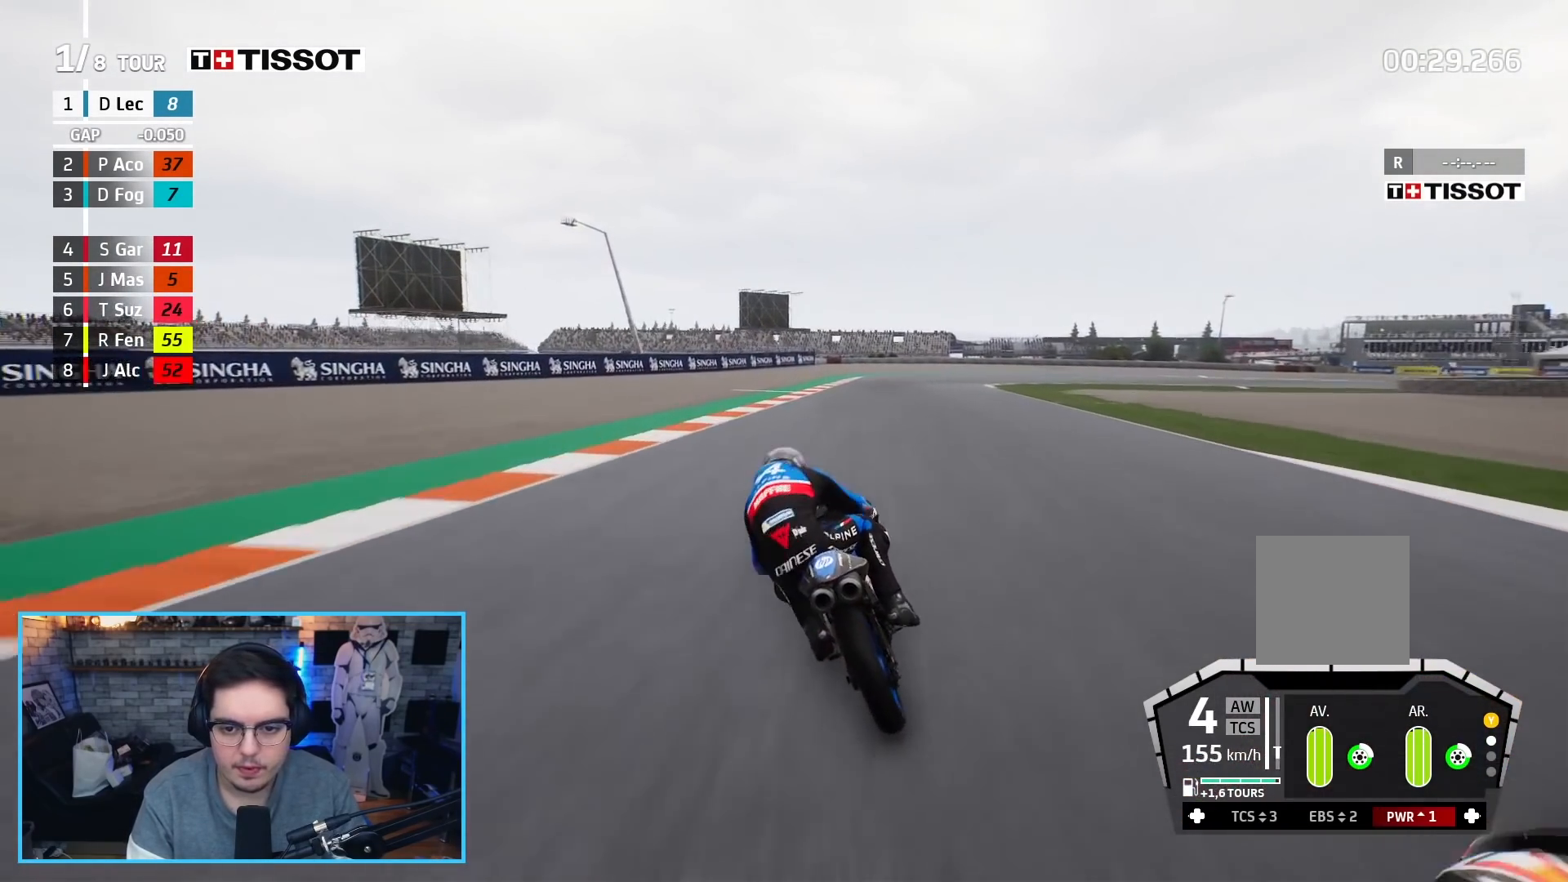
{"buttons": [], "left_stick": "up-right", "right_stick": "center", "events": [[17, "R2", "up"], [183, "A", "up"], [183, "X", "up"]]}
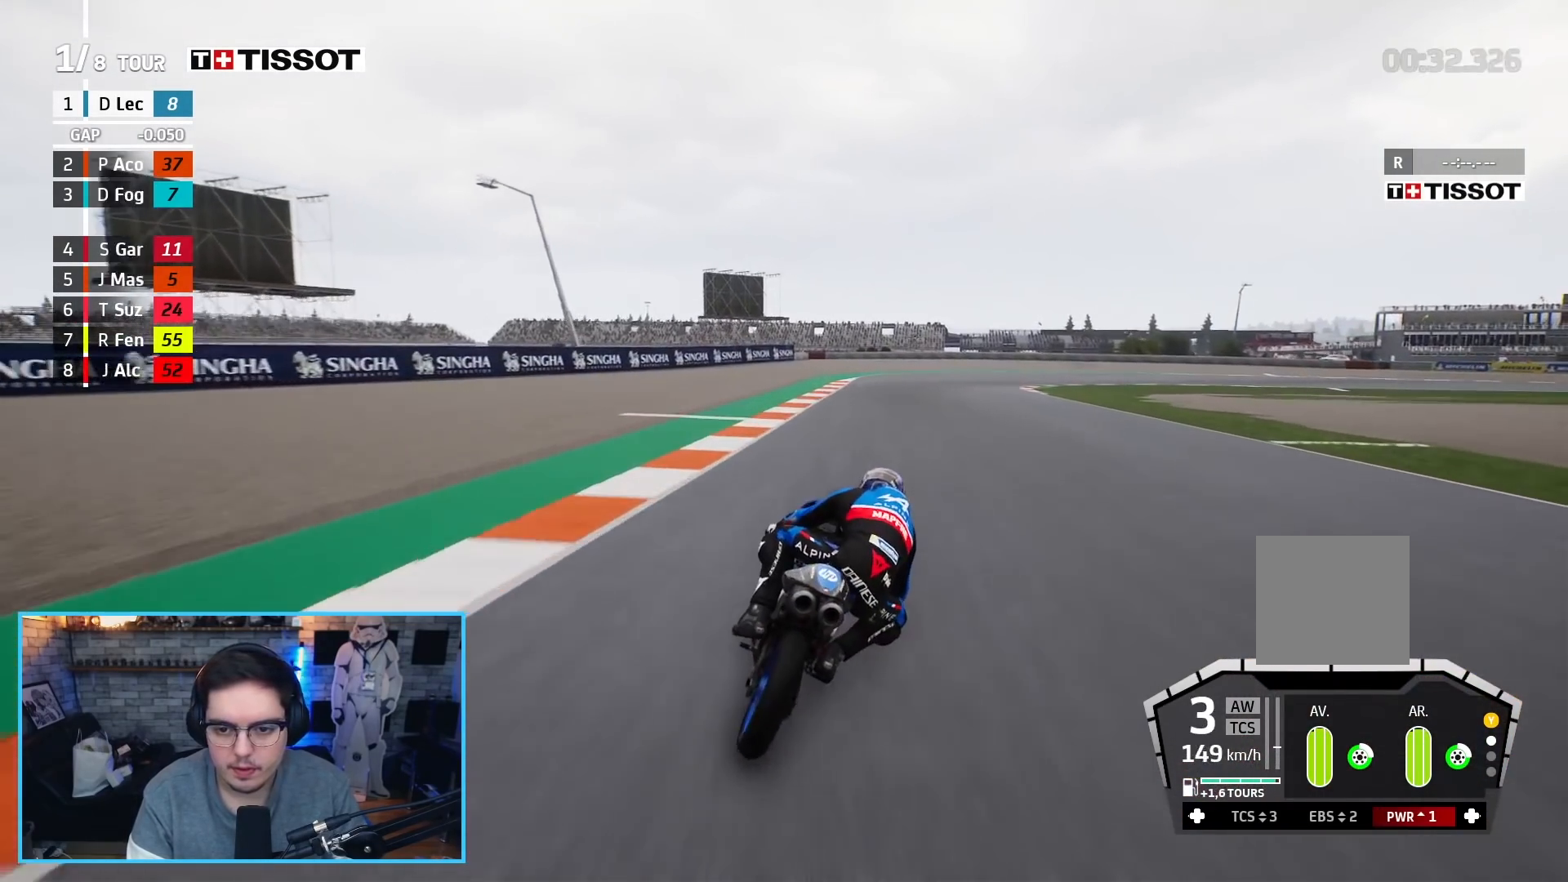
{"buttons": ["L2"], "left_stick": "up-right", "right_stick": "center", "events": [[167, "L2", "down"], [350, "A", "down"], [483, "A", "up"]]}
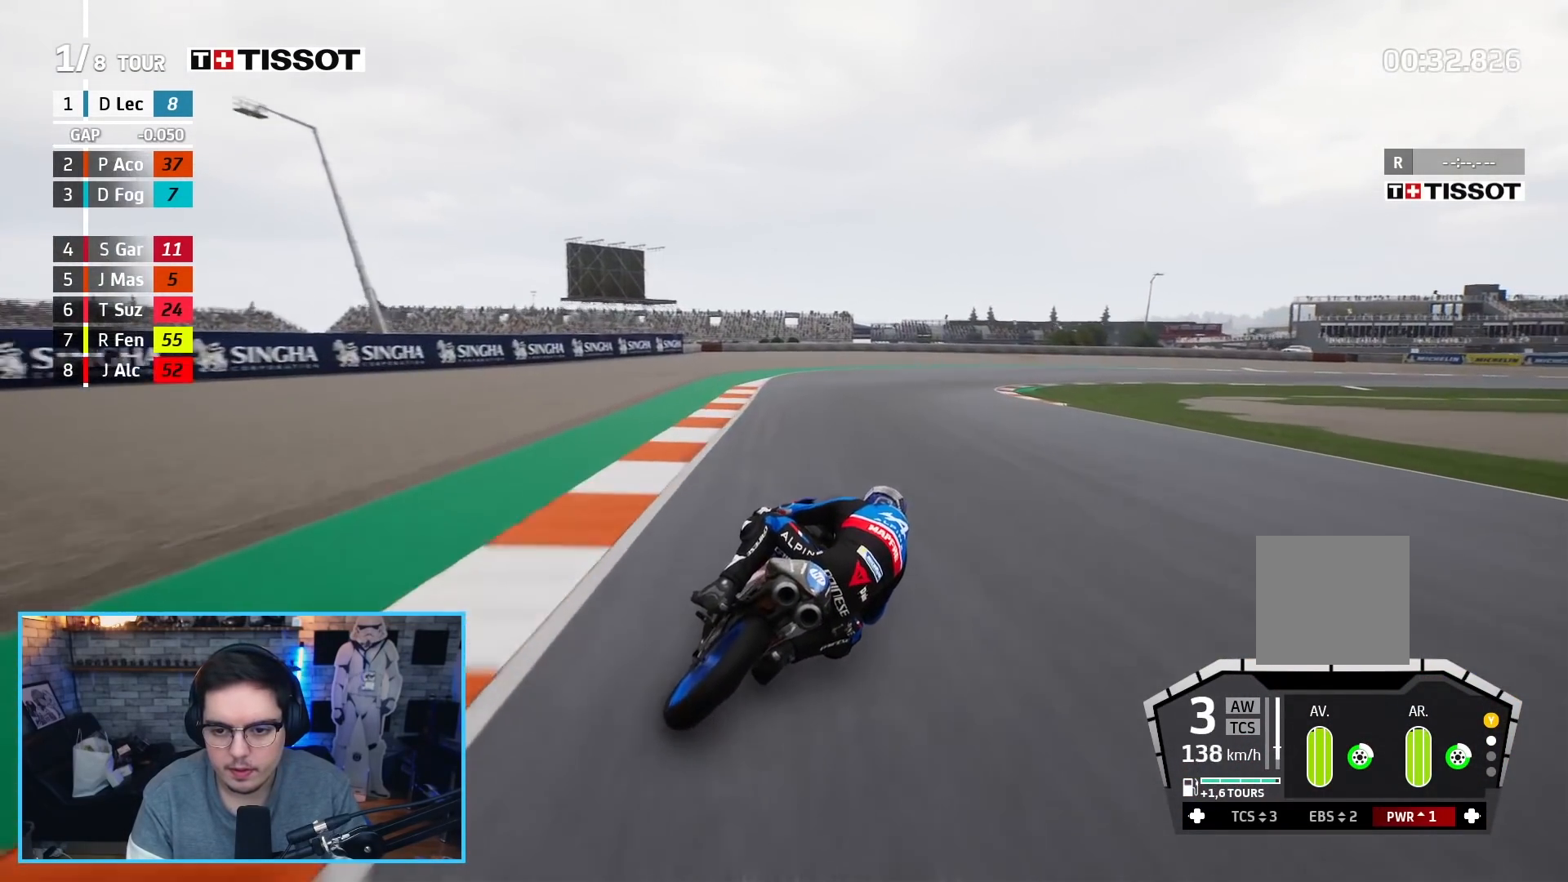
{"buttons": ["L2"], "left_stick": "up-right", "right_stick": "center", "events": [[150, "A", "down"], [200, "A", "up"], [333, "A", "down"], [417, "A", "up"]]}
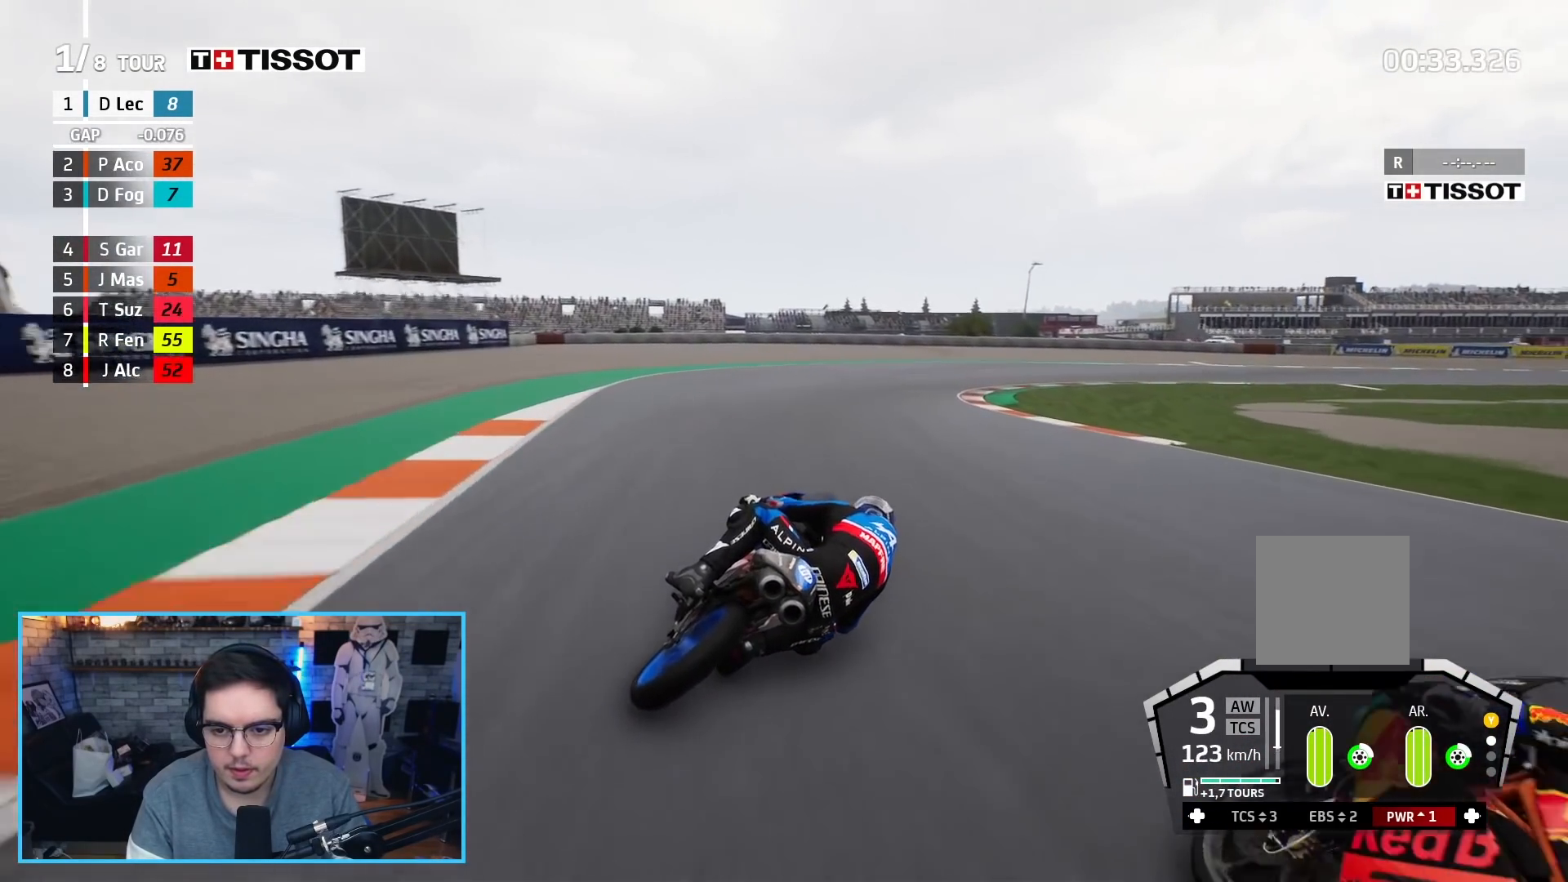
{"buttons": ["L2"], "left_stick": "up-right", "right_stick": "center", "events": [[33, "A", "down"], [133, "A", "up"]]}
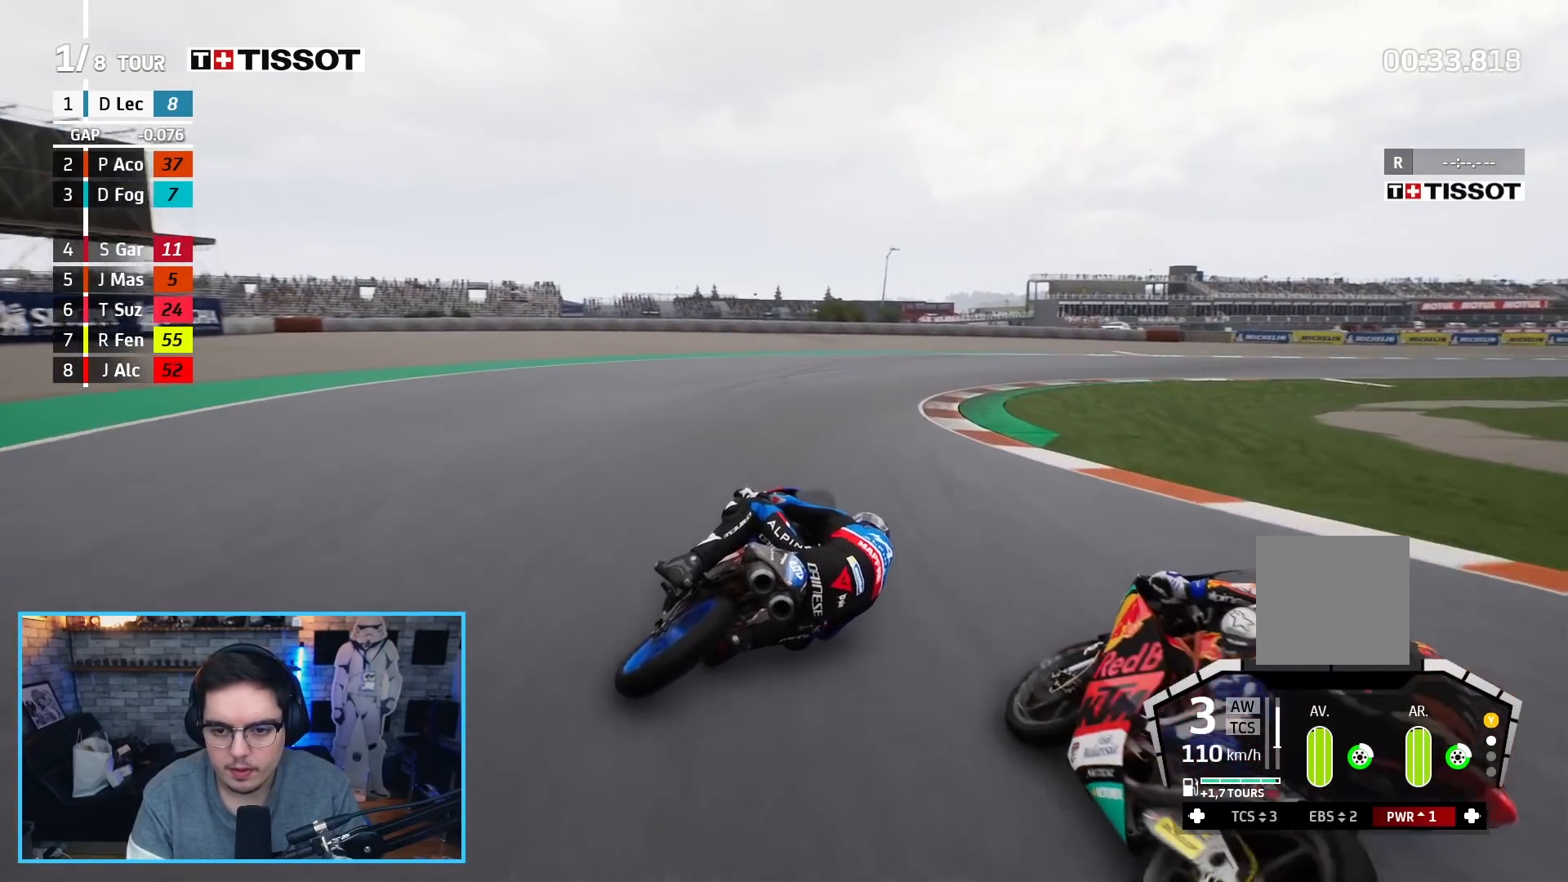
{"buttons": [], "left_stick": "up-right", "right_stick": "center", "events": [[83, "L2", "up"]]}
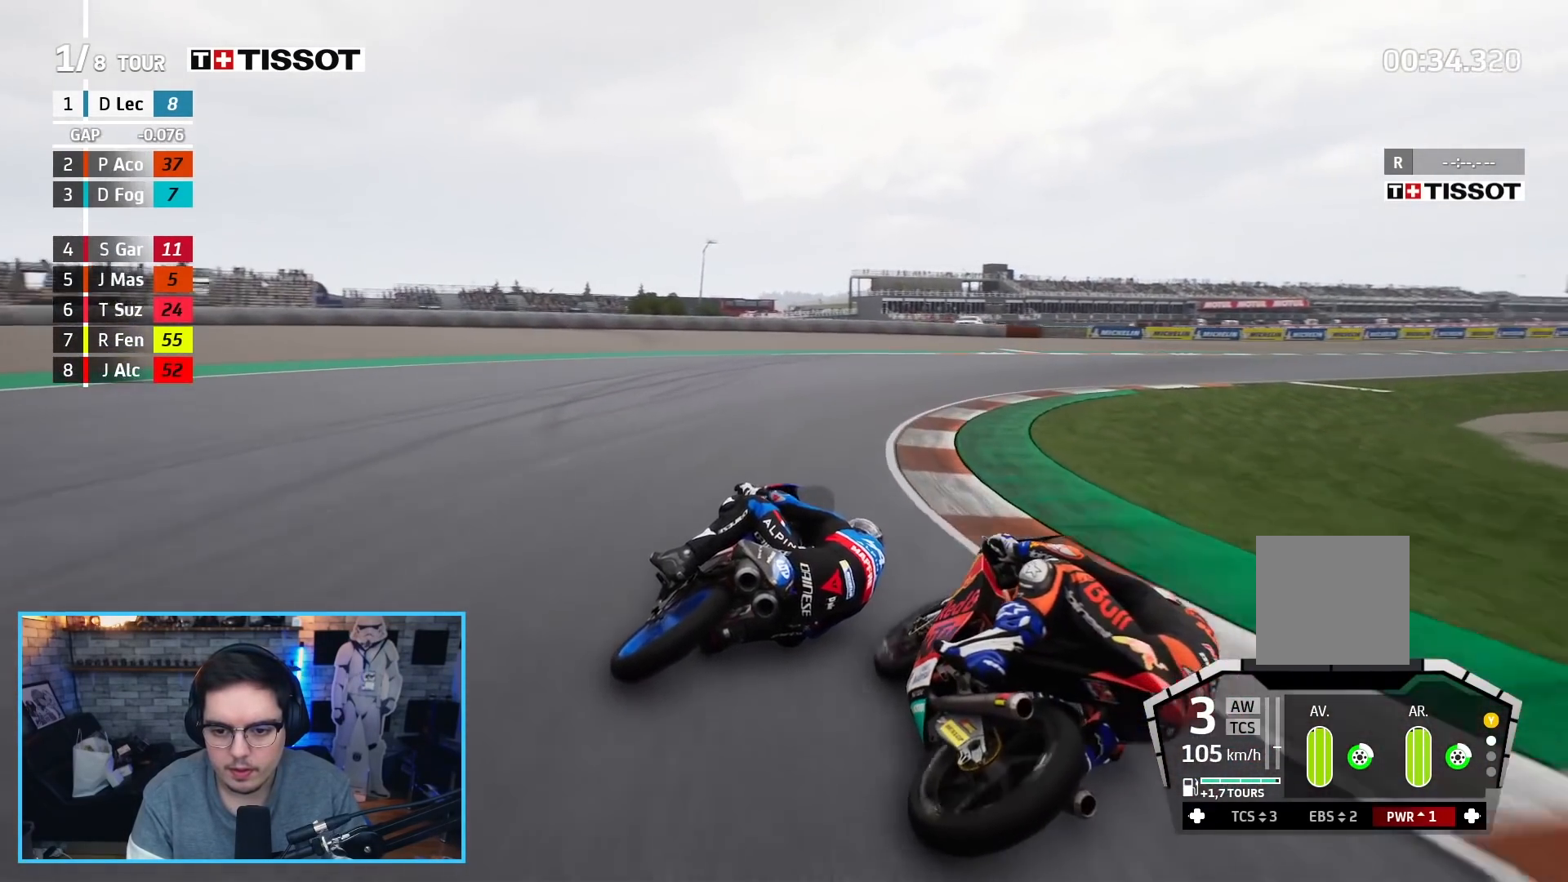
{"buttons": ["L2"], "left_stick": "up-right", "right_stick": "center", "events": [[383, "L2", "down"]]}
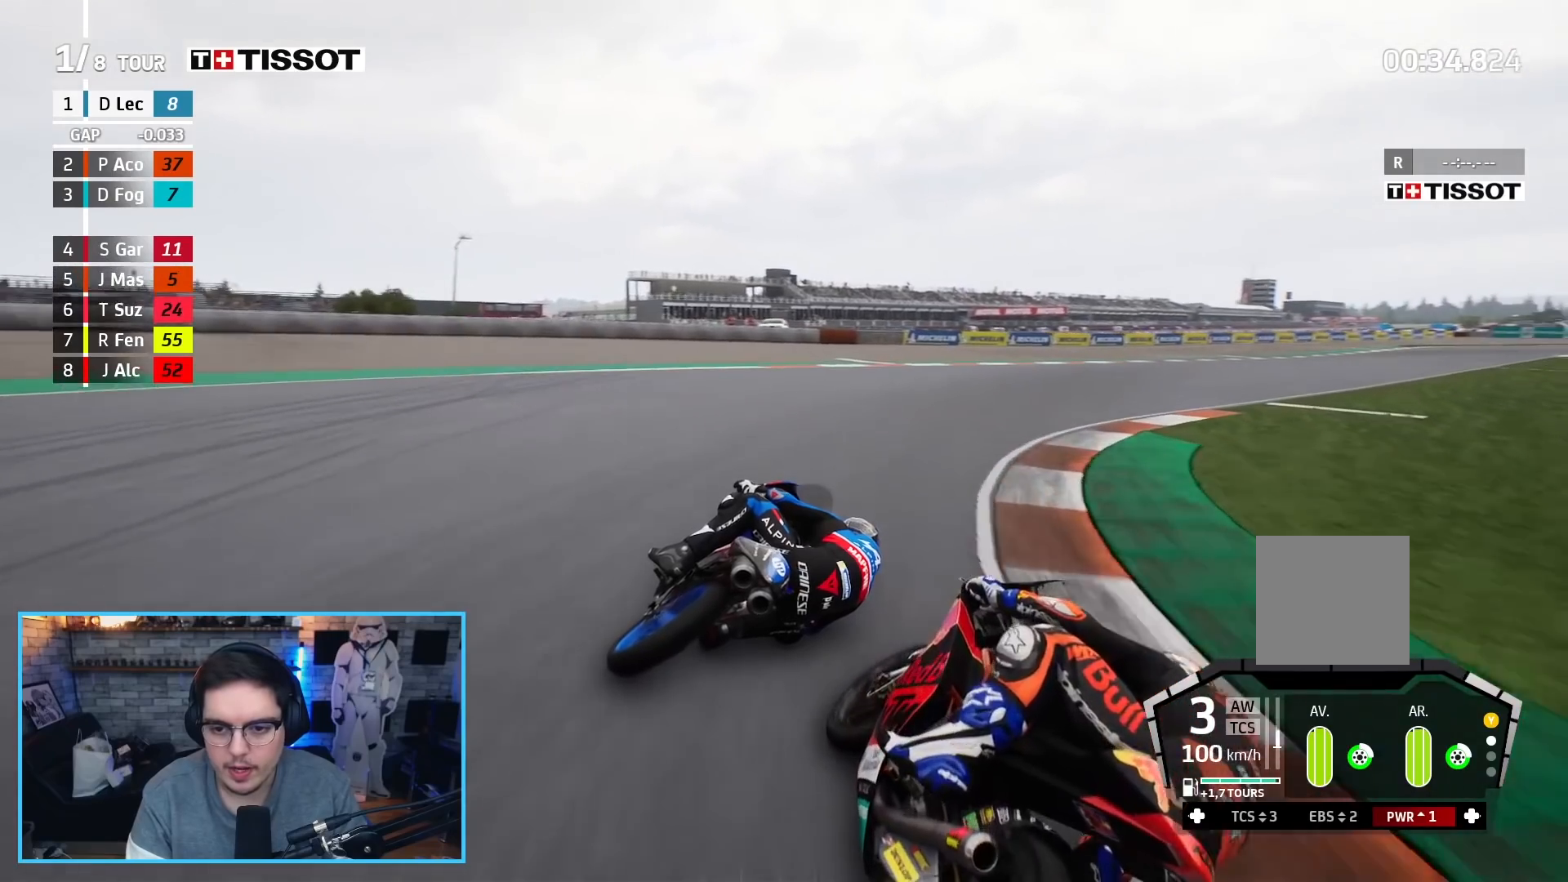
{"buttons": ["R2"], "left_stick": "up-right", "right_stick": "center", "events": [[67, "L2", "up"], [250, "R2", "down"]]}
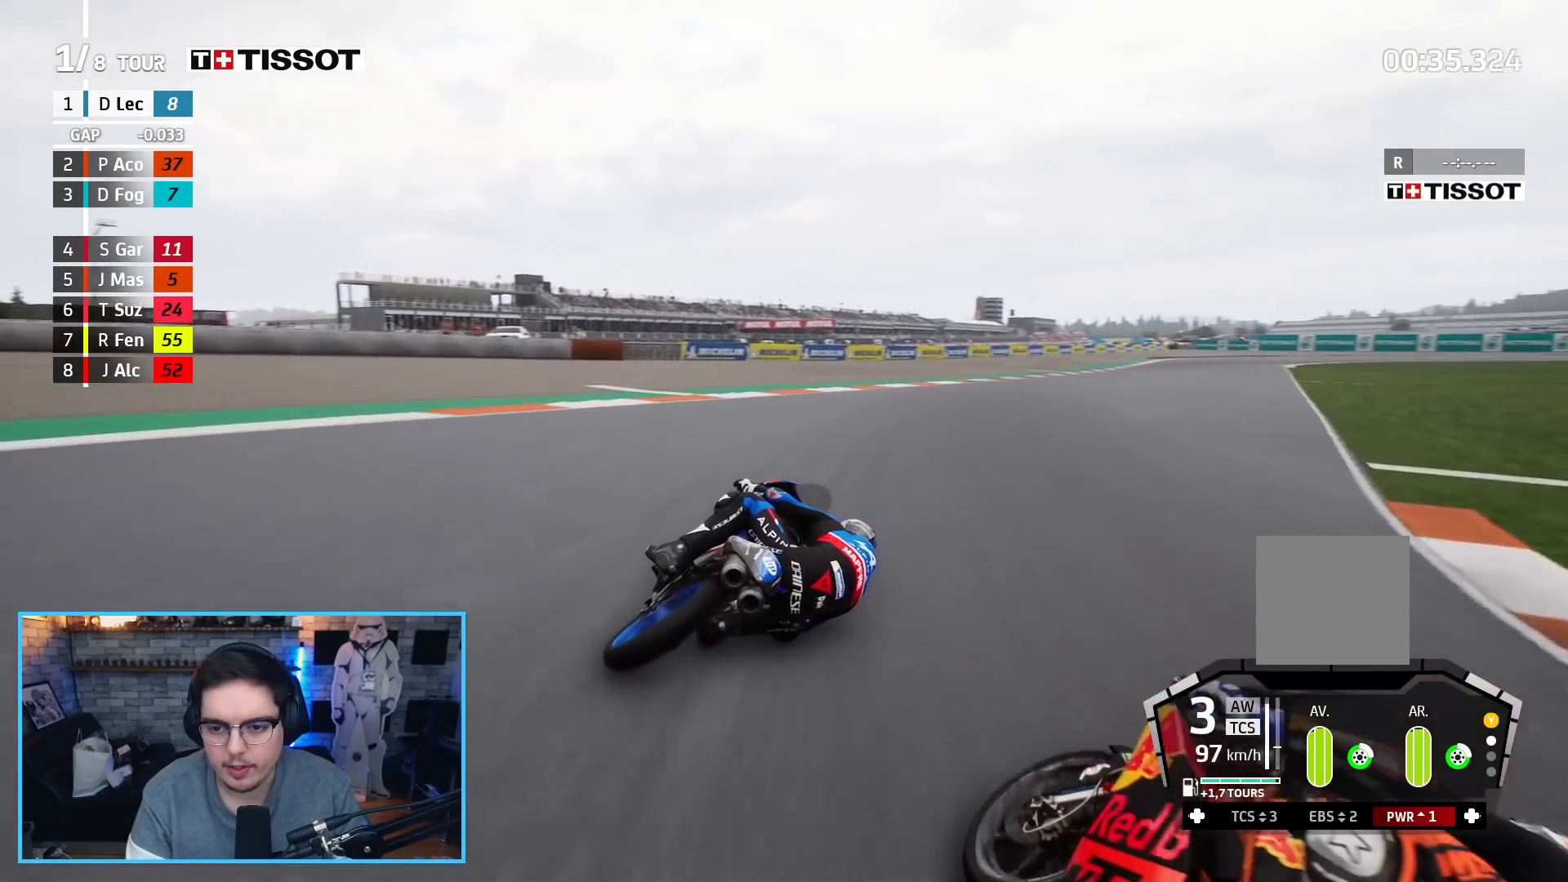
{"buttons": ["R2"], "left_stick": "up-right", "right_stick": "center", "events": []}
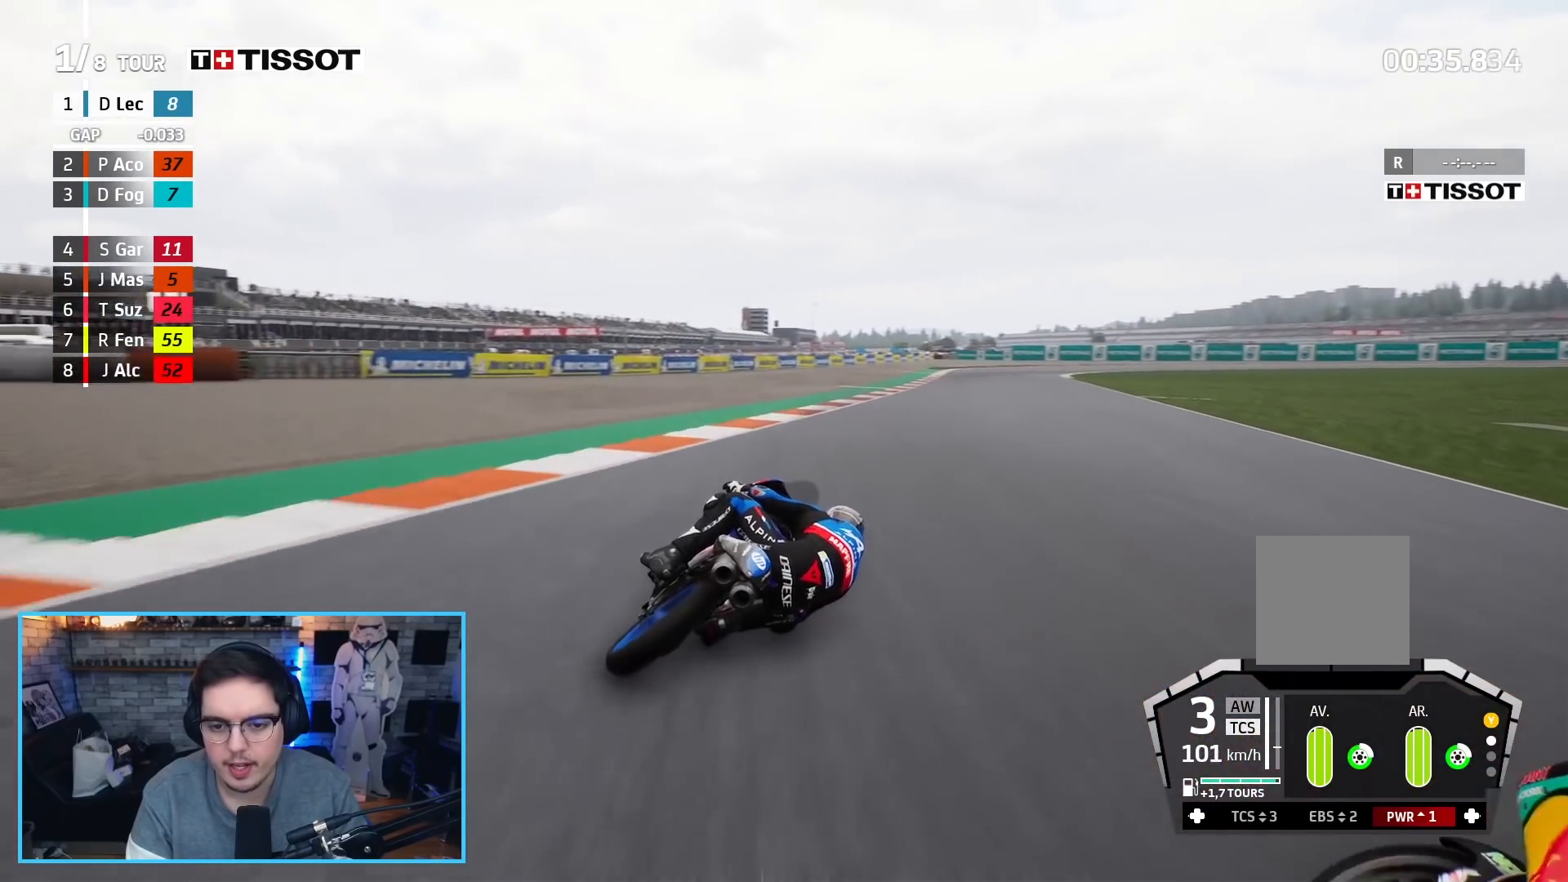
{"buttons": ["R2"], "left_stick": "left", "right_stick": "center", "events": [[250, "left_stick", "up"], [367, "left_stick", "center"], [483, "left_stick", "left"]]}
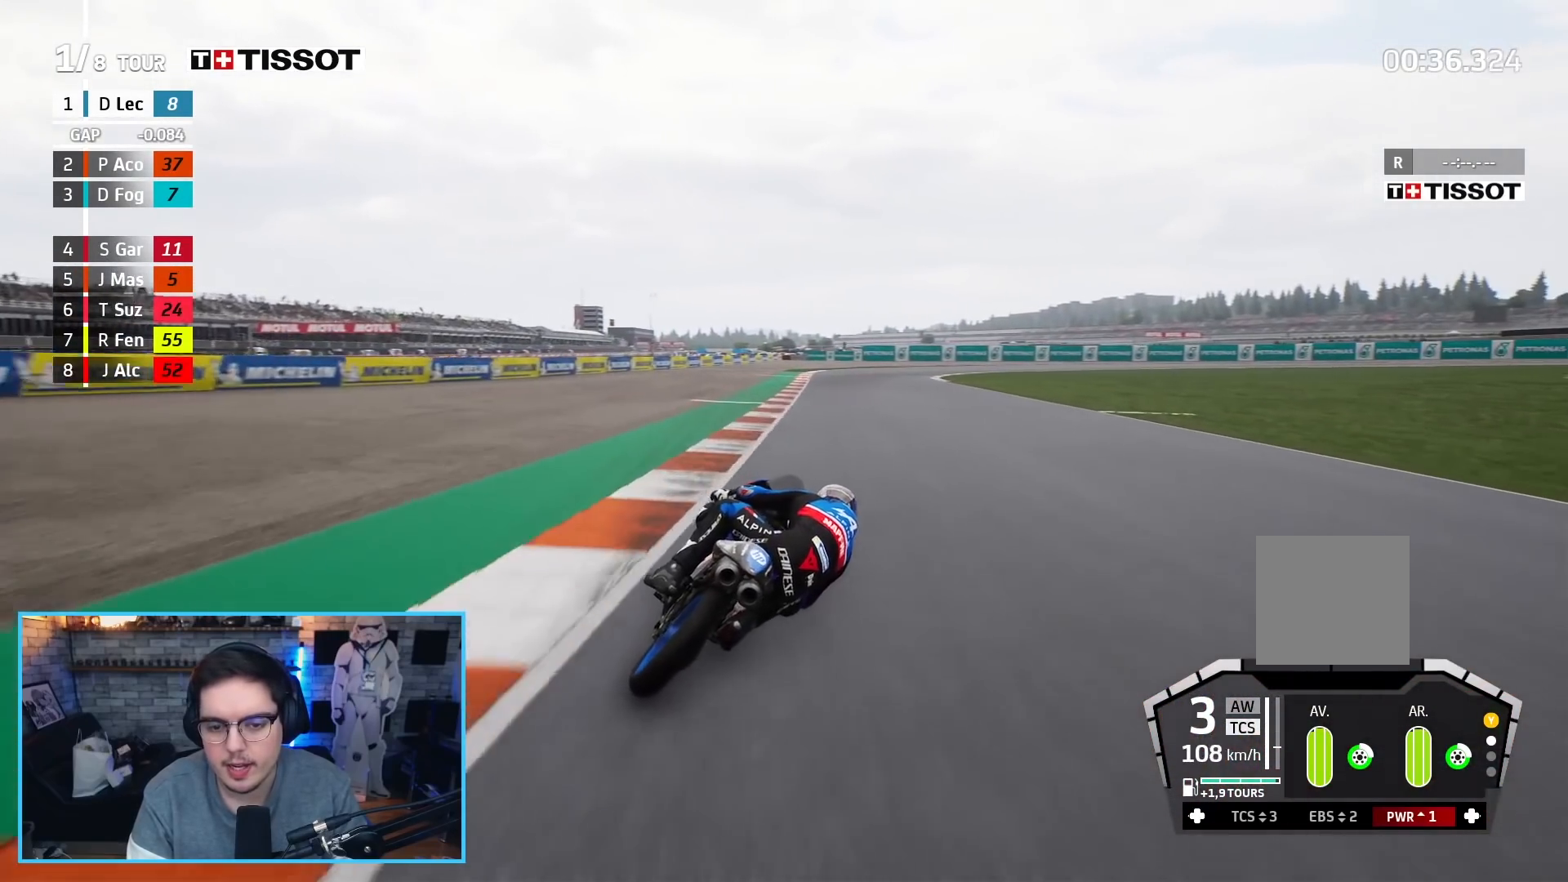
{"buttons": ["R2"], "left_stick": "up-right", "right_stick": "center", "events": [[217, "left_stick", "up"], [383, "left_stick", "up-right"]]}
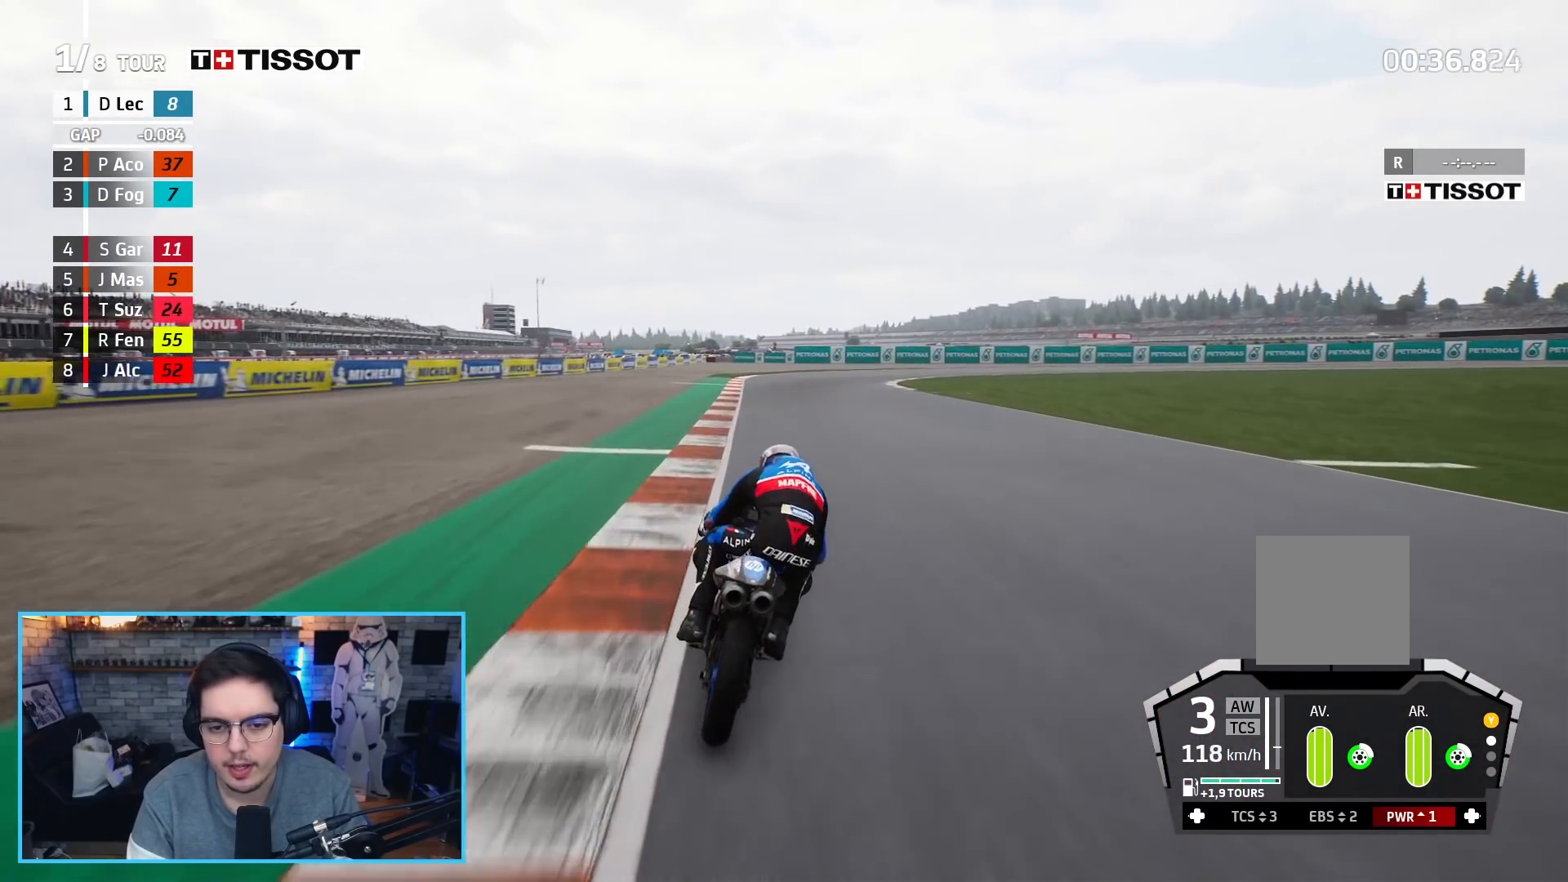
{"buttons": ["R2"], "left_stick": "up-right", "right_stick": "center", "events": []}
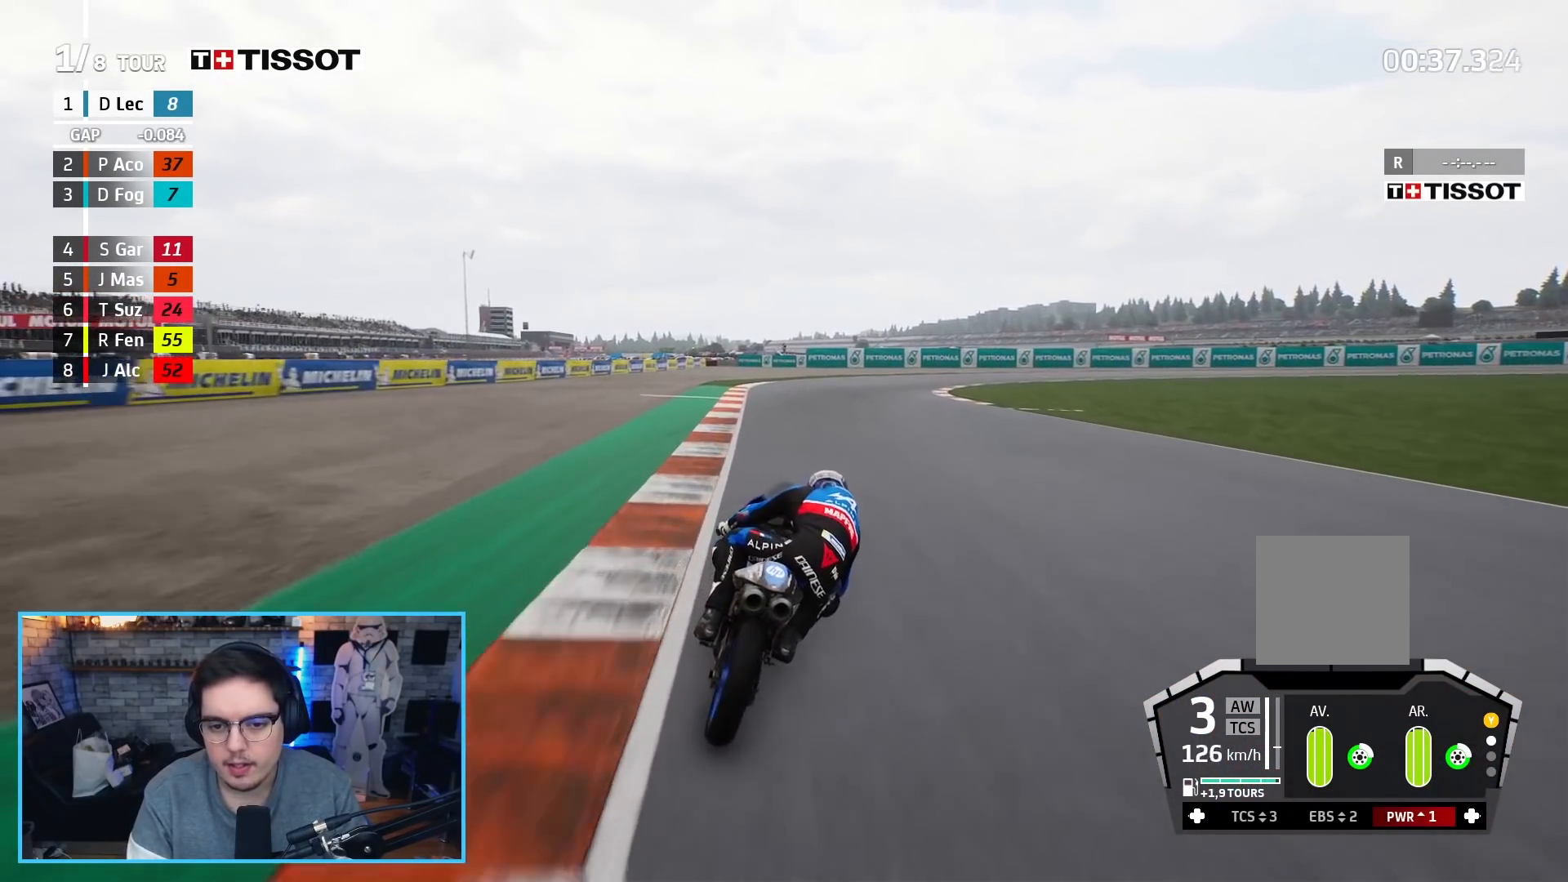
{"buttons": ["R2"], "left_stick": "up-right", "right_stick": "center", "events": []}